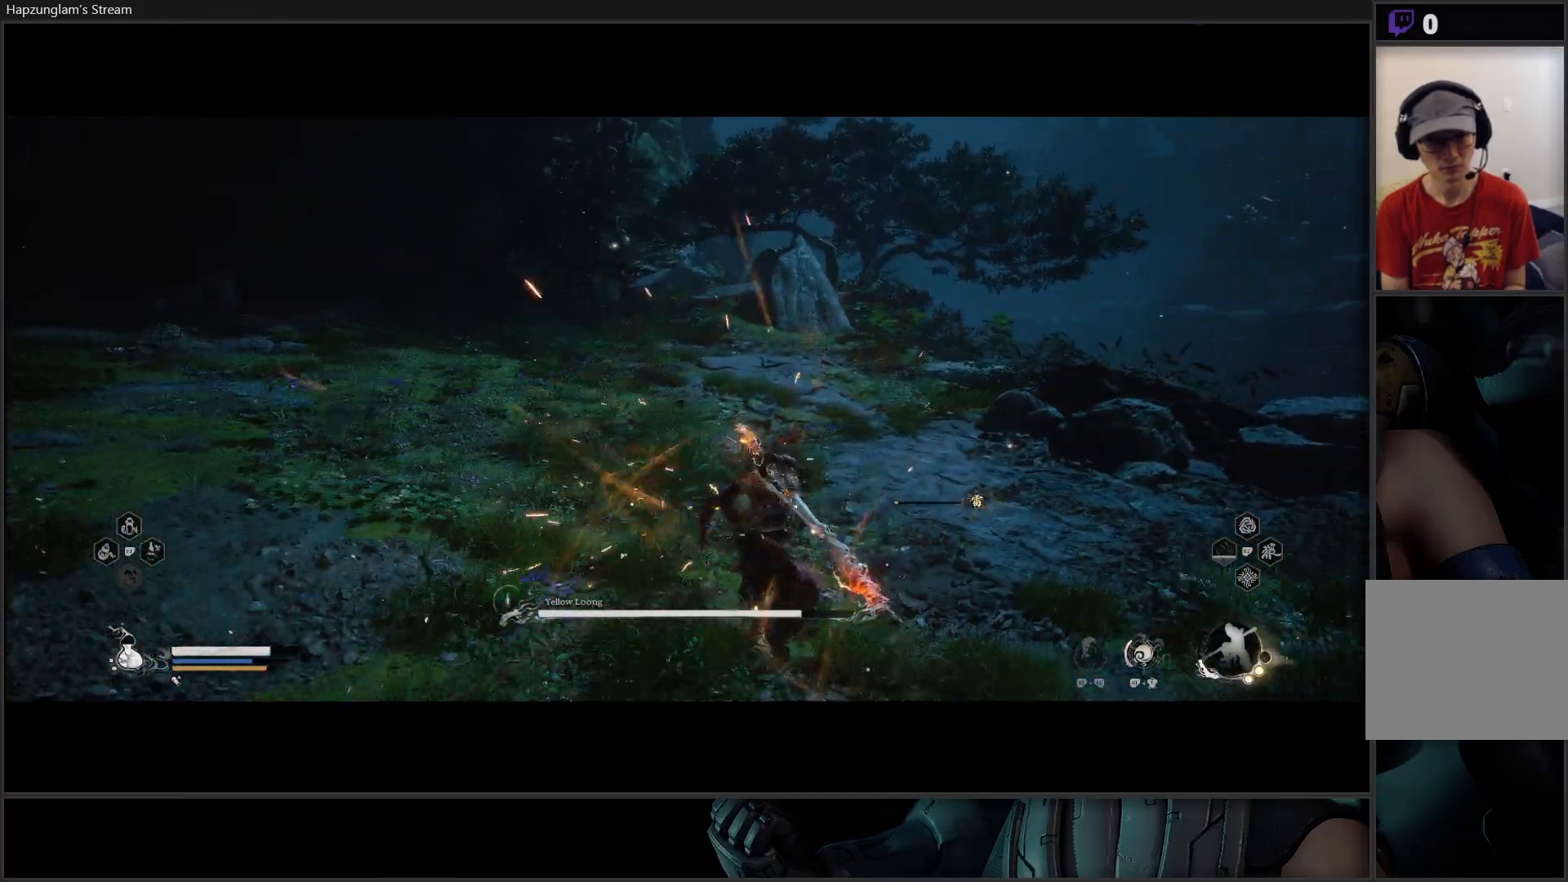
Gameplay with a controller (Xbox layout); each line is a JSON object with the inputs held at the frame after it. "events" lists button and stick changes between this image and that frame as [ms after this image, input, new state], when the widget could be followed in between. Not read: START.
{"buttons": ["Y"], "left_stick": "up", "right_stick": "center", "events": []}
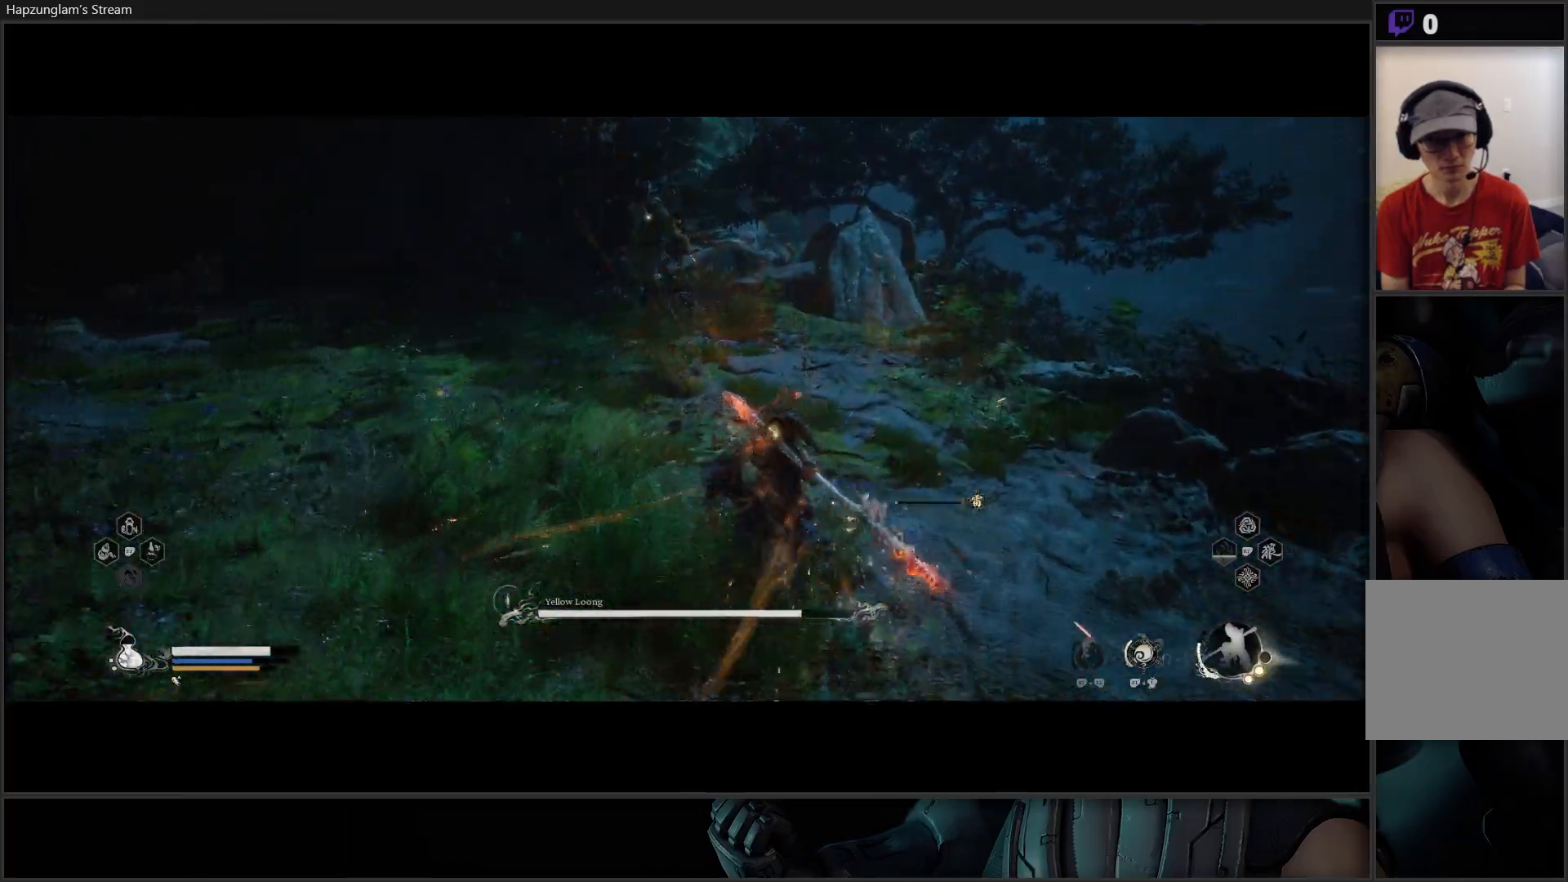
{"buttons": ["Y"], "left_stick": "down-left", "right_stick": "center", "events": [[50, "left_stick", "down-left"]]}
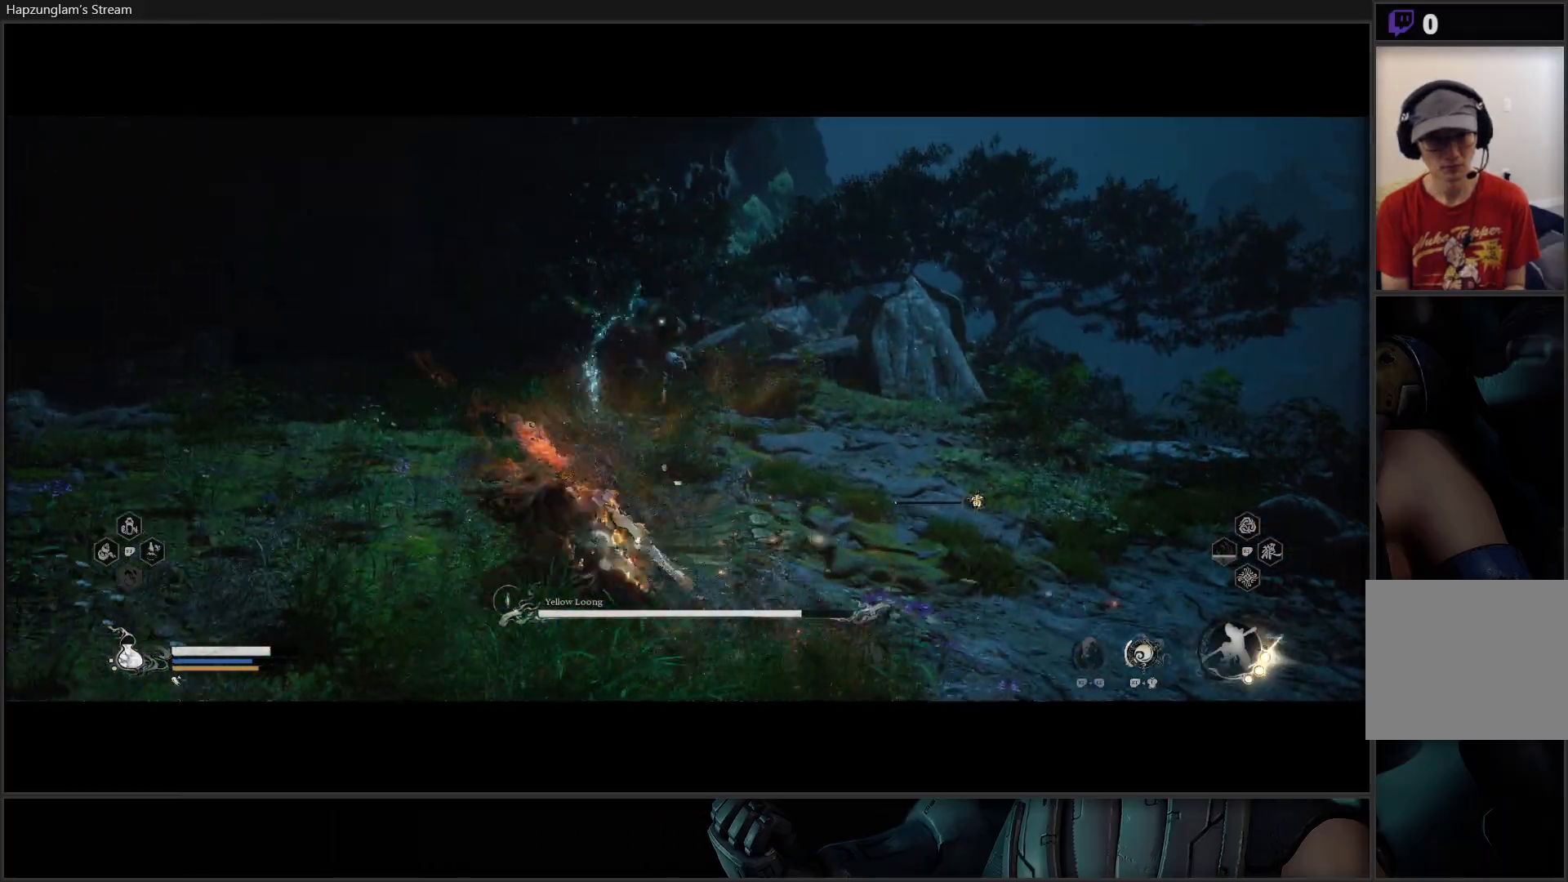
{"buttons": [], "left_stick": "left", "right_stick": "center", "events": [[167, "left_stick", "left"], [200, "Y", "up"]]}
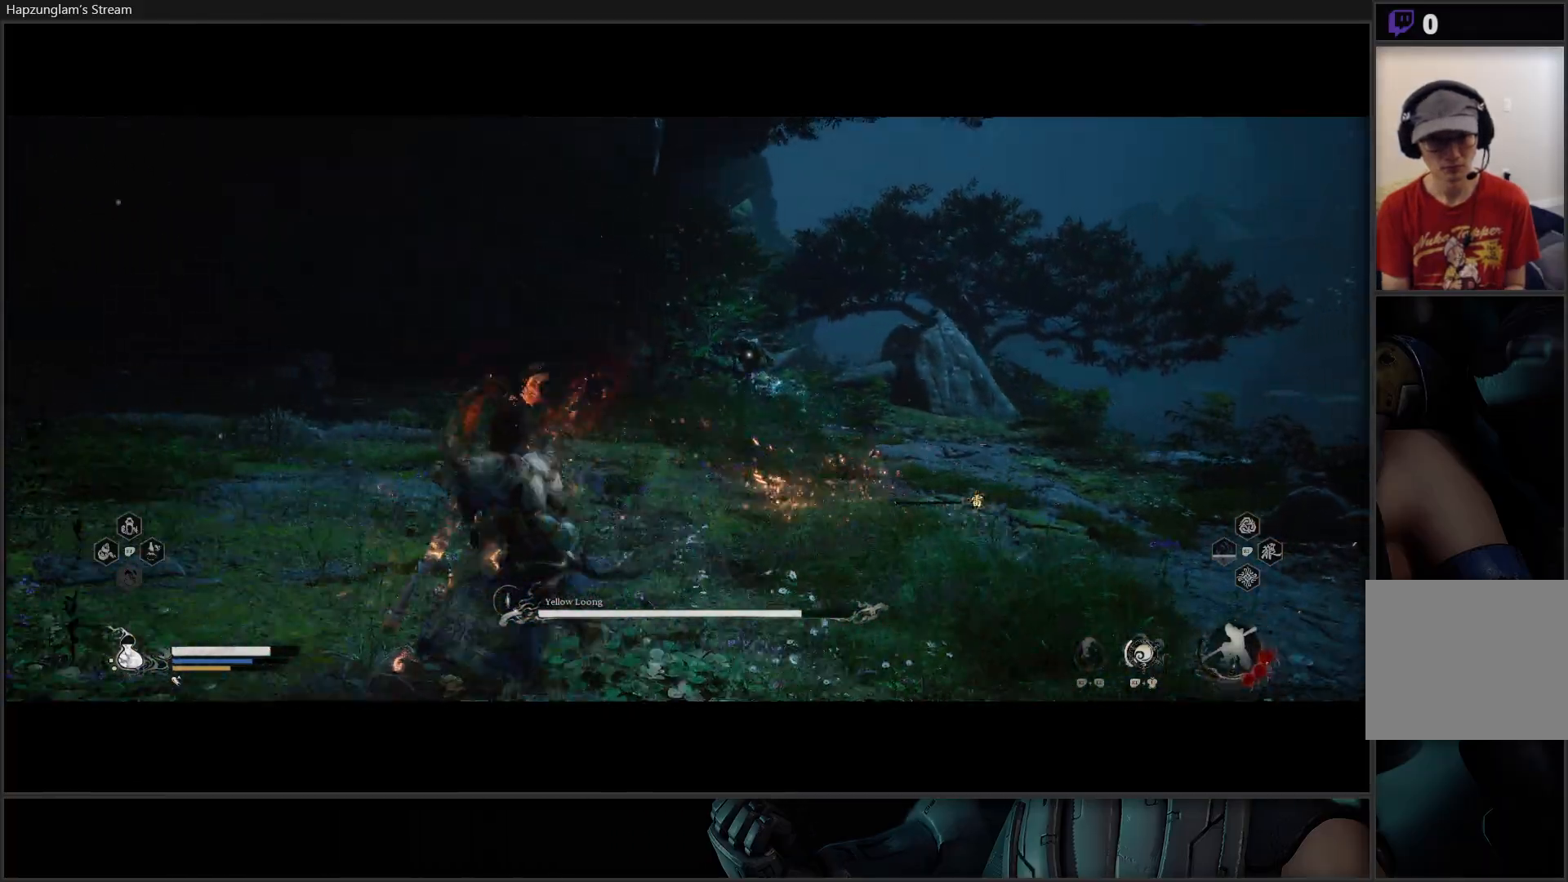
{"buttons": [], "left_stick": "center", "right_stick": "center", "events": [[50, "left_stick", "center"]]}
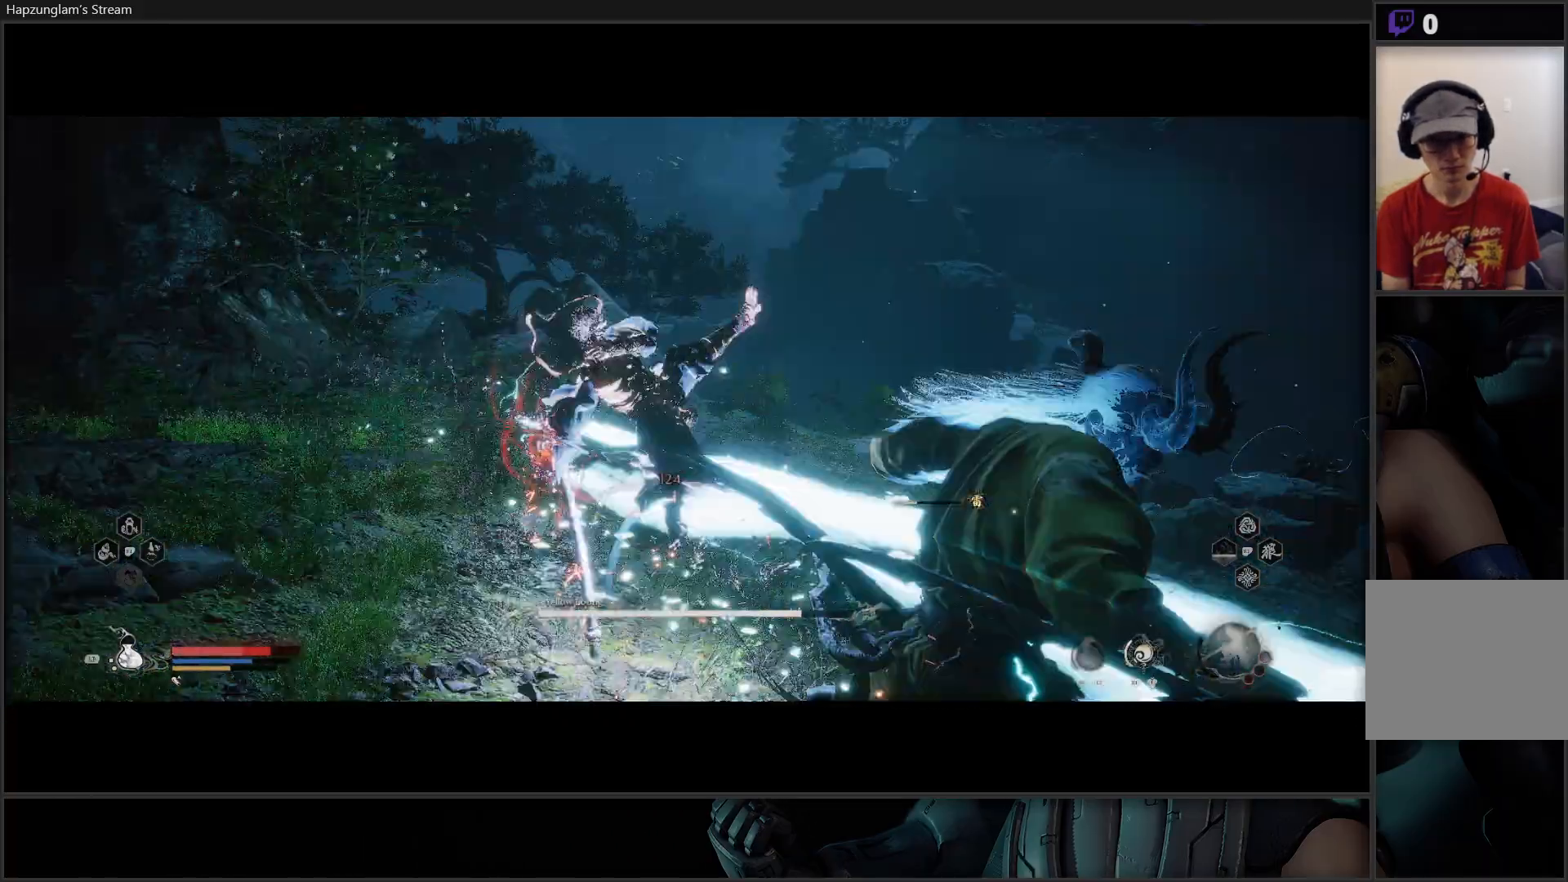
{"buttons": [], "left_stick": "center", "right_stick": "center", "events": []}
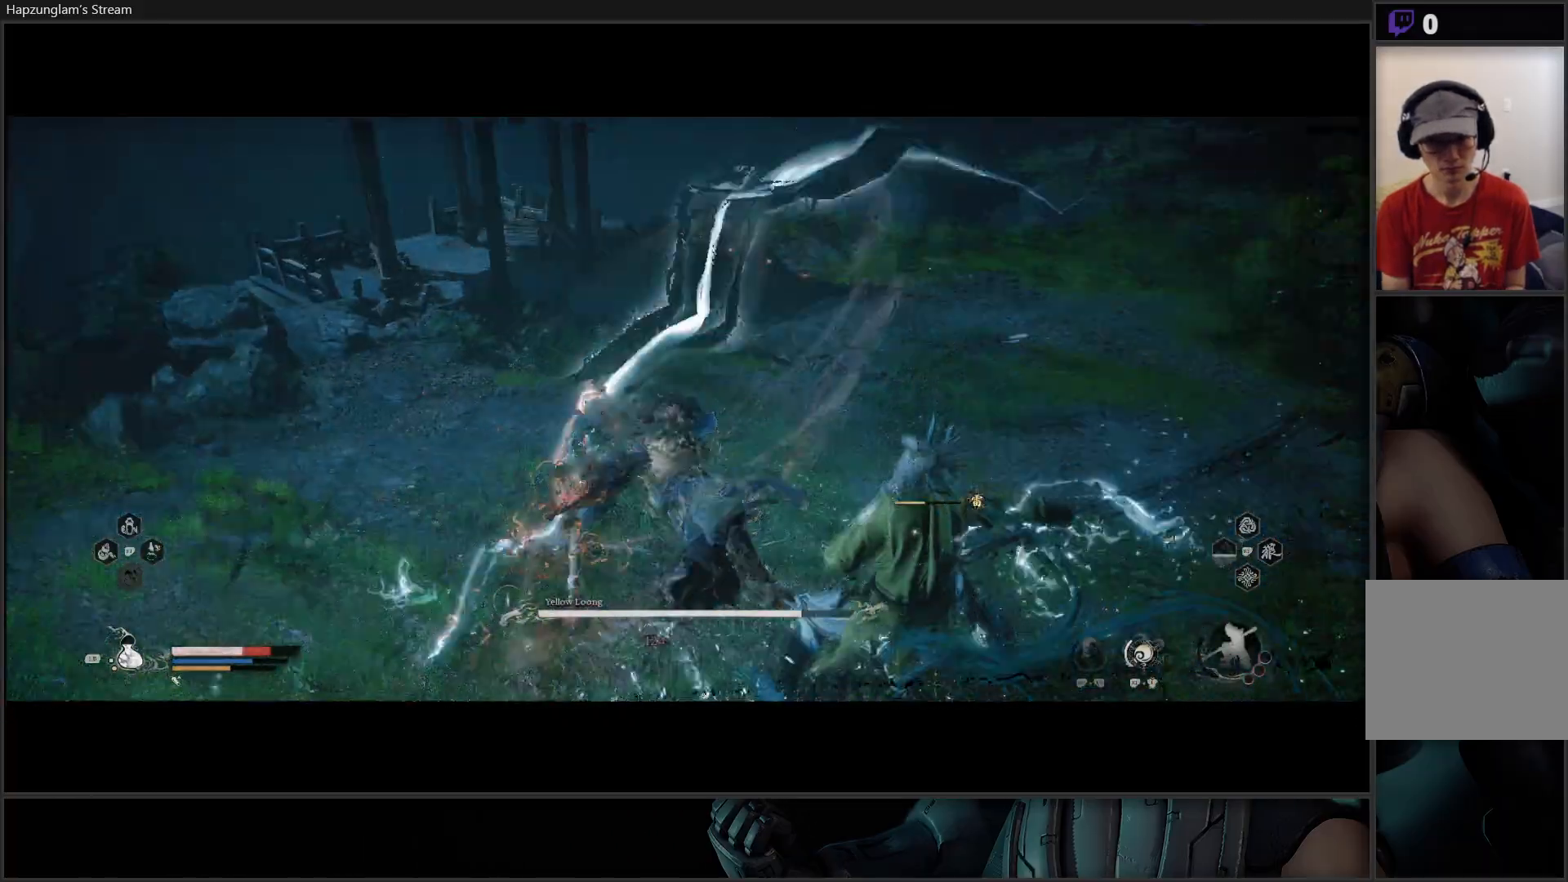
{"buttons": [], "left_stick": "center", "right_stick": "center", "events": []}
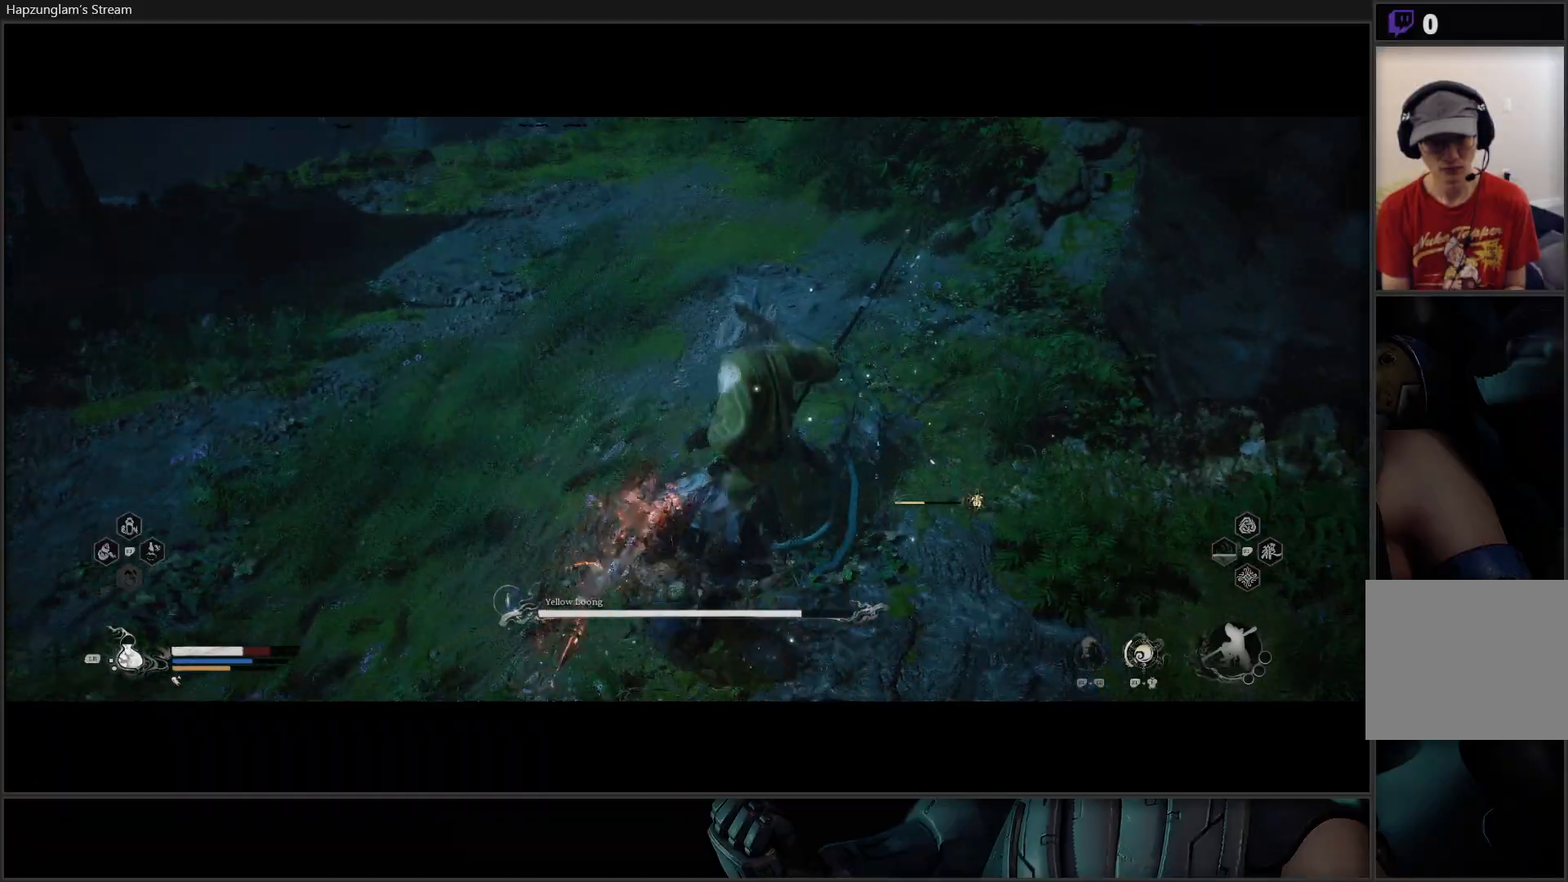
{"buttons": [], "left_stick": "center", "right_stick": "center", "events": []}
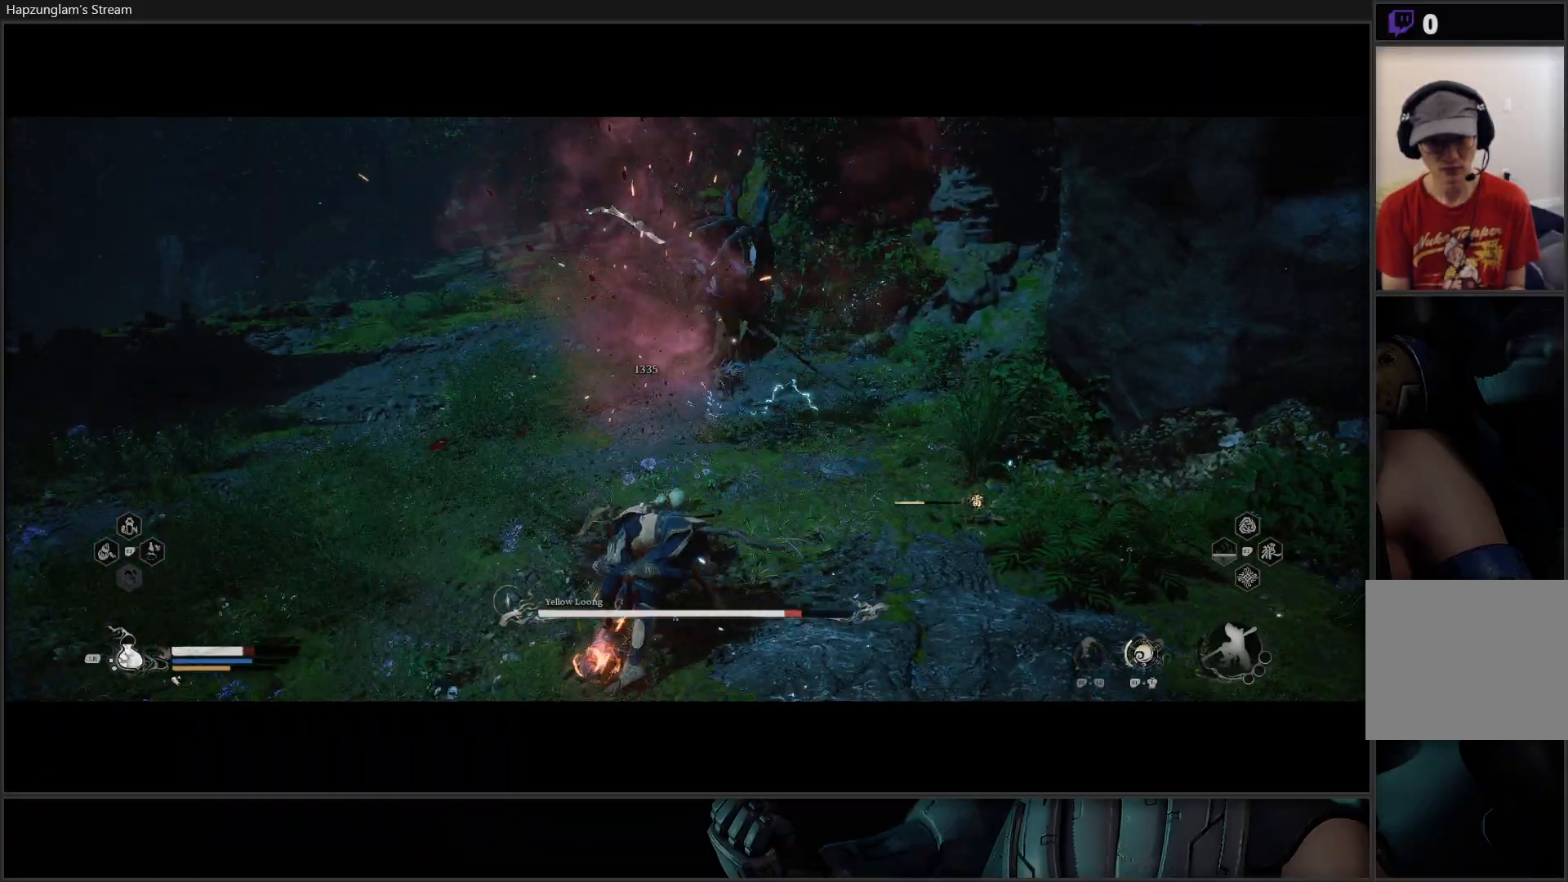
{"buttons": [], "left_stick": "up", "right_stick": "center", "events": [[200, "left_stick", "up"]]}
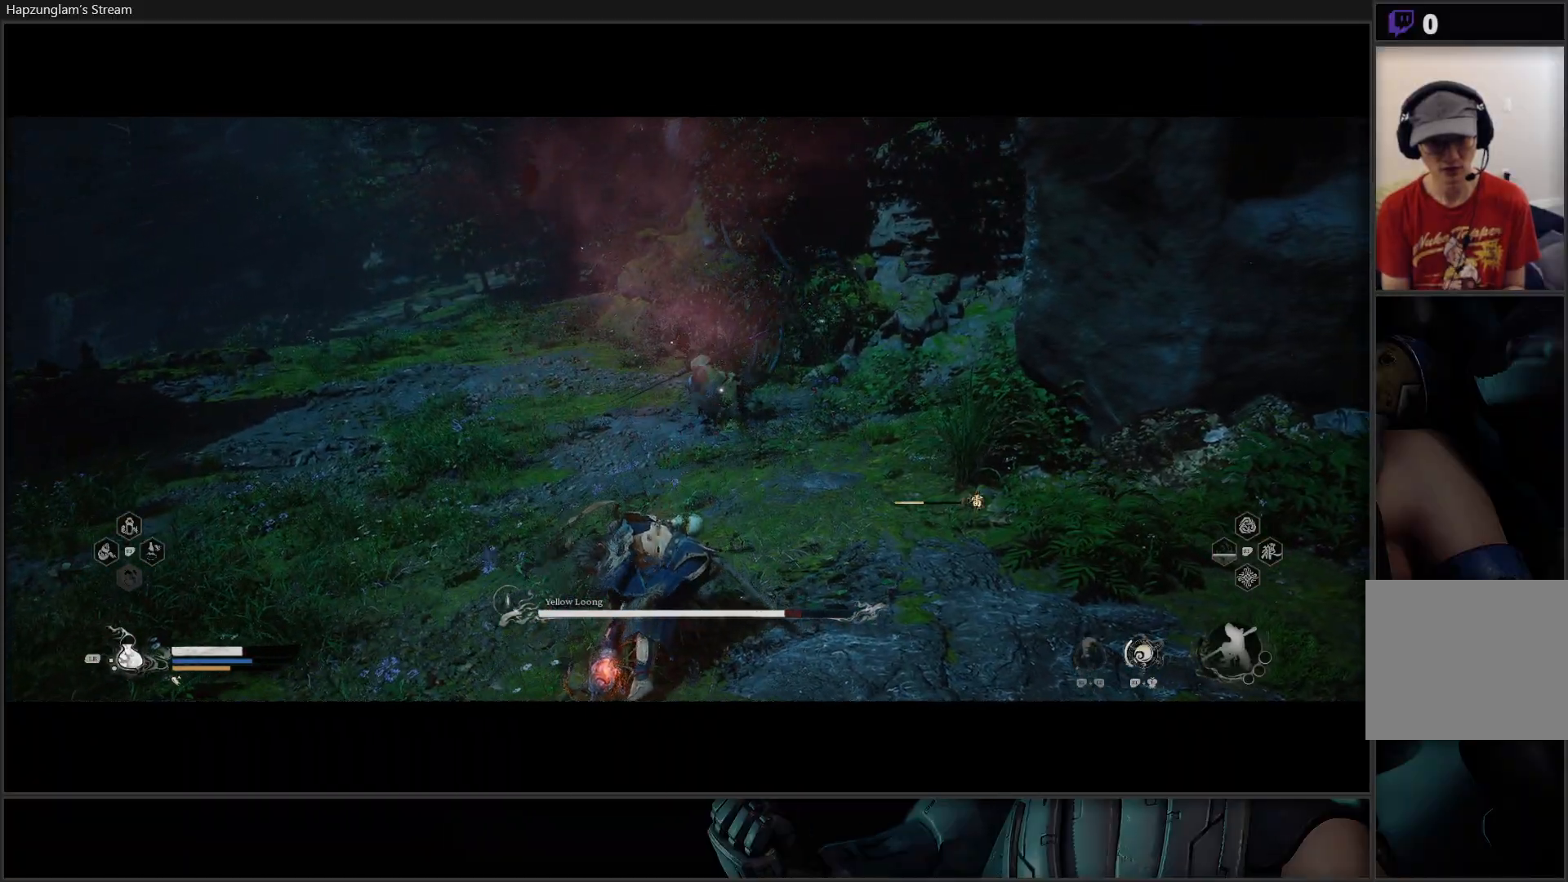
{"buttons": [], "left_stick": "up", "right_stick": "center", "events": [[84, "left_stick", "up-right"], [301, "left_stick", "up"]]}
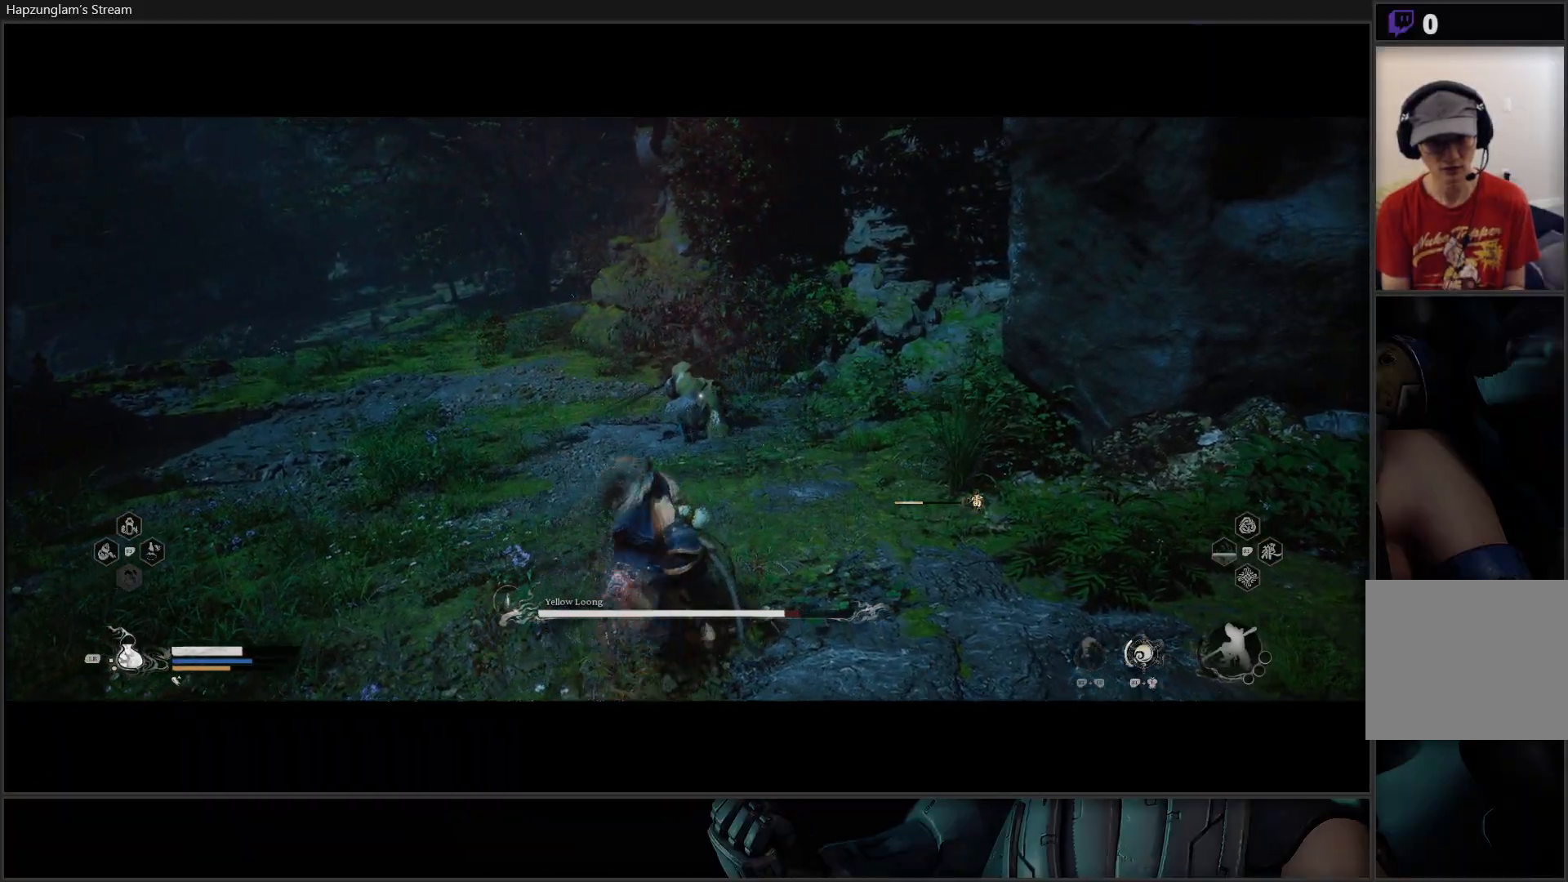
{"buttons": [], "left_stick": "up", "right_stick": "center", "events": [[17, "B", "down"], [100, "B", "up"]]}
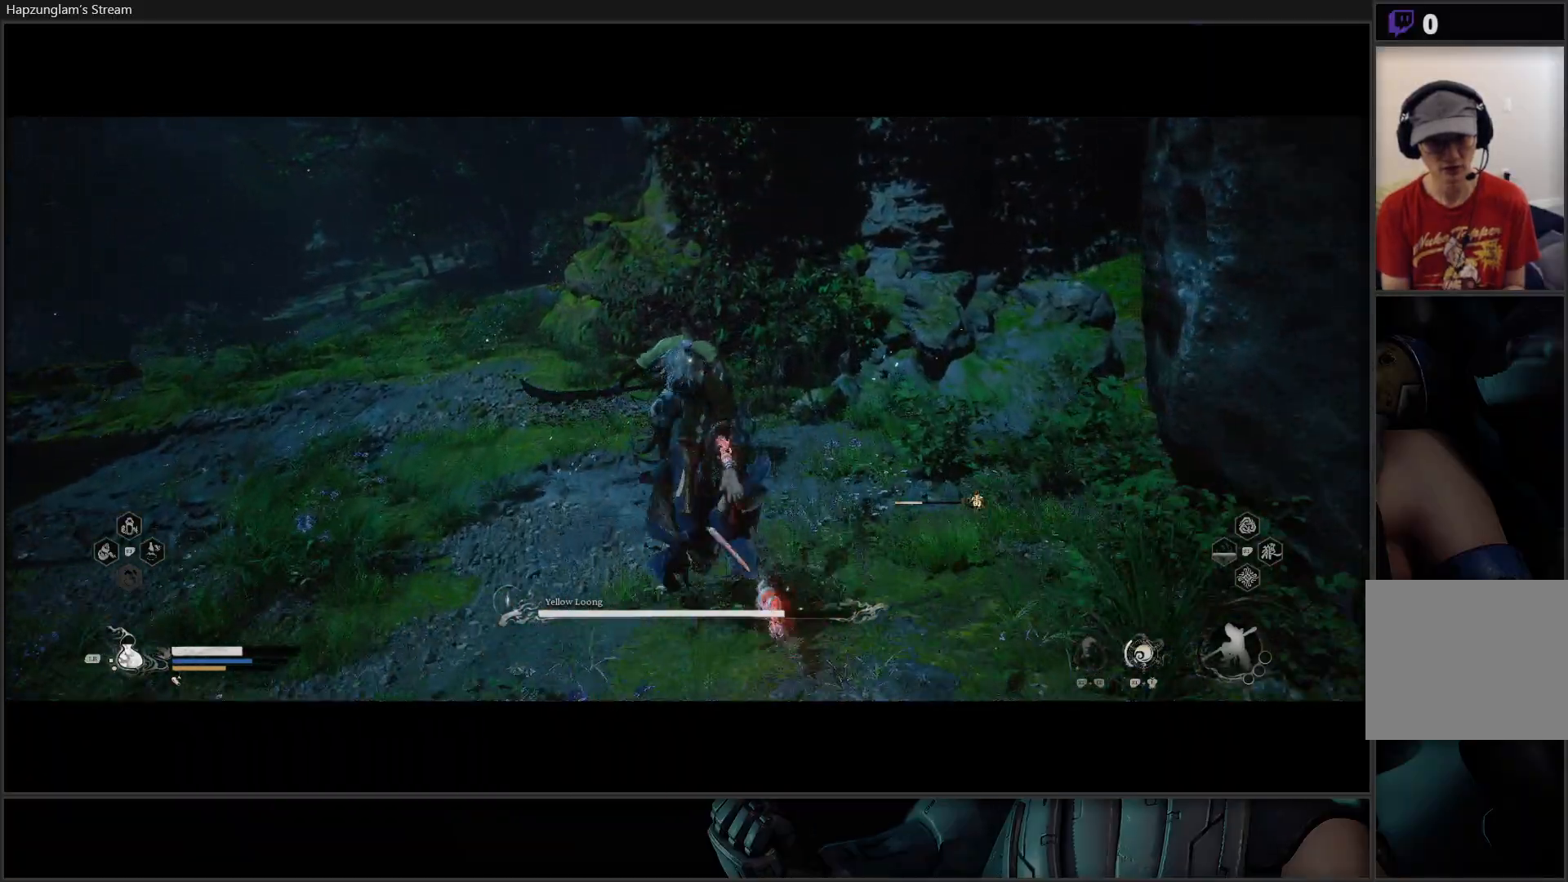
{"buttons": [], "left_stick": "up", "right_stick": "center", "events": [[100, "L1", "down"], [217, "L1", "up"]]}
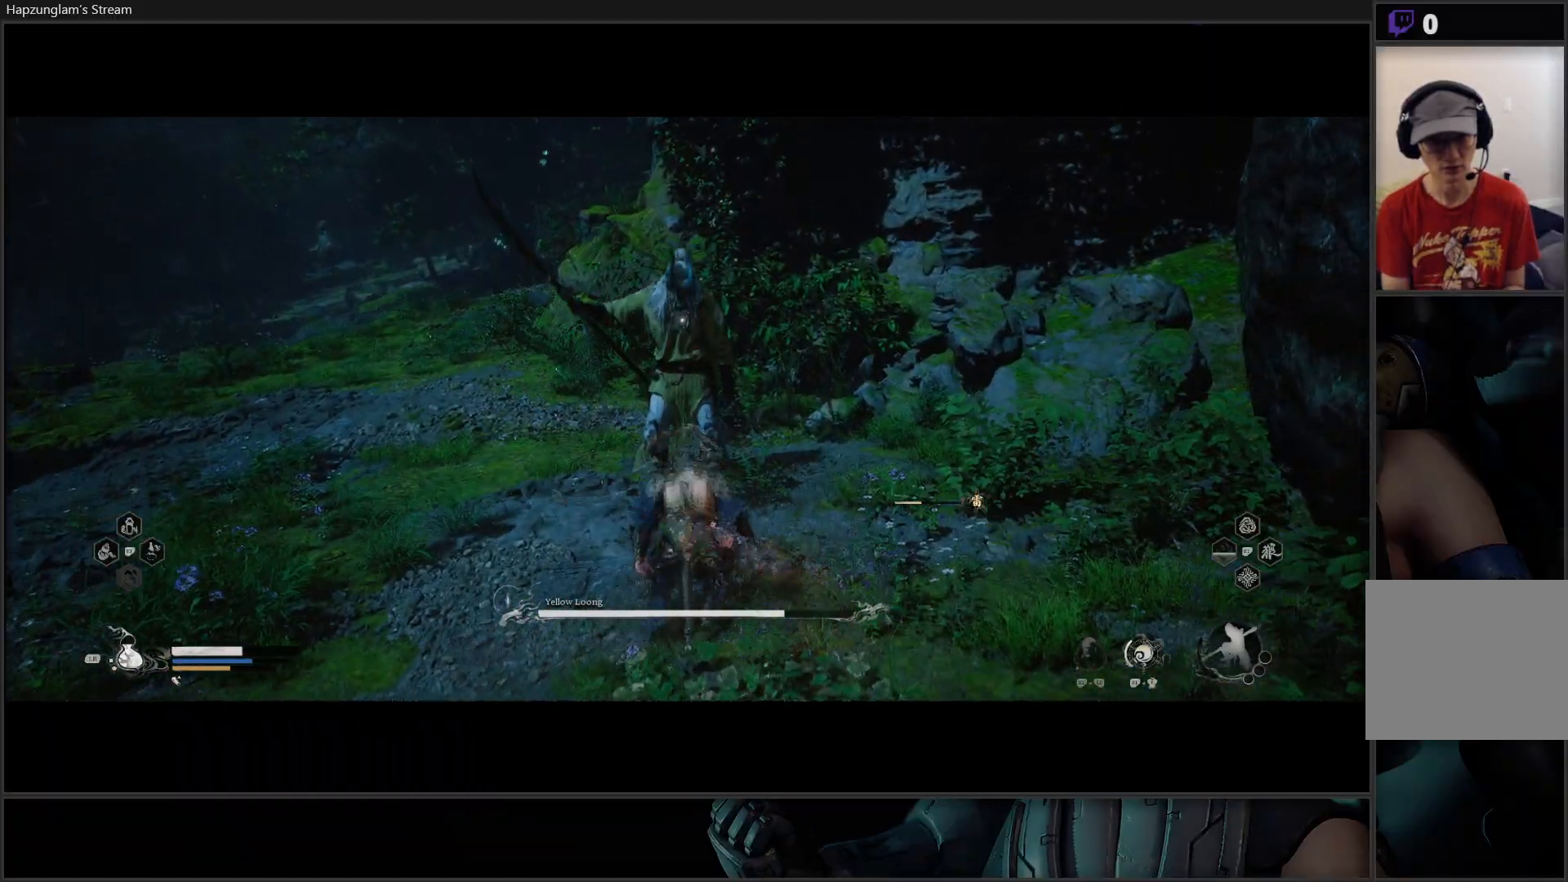
{"buttons": [], "left_stick": "down-left", "right_stick": "center", "events": [[233, "left_stick", "down-left"]]}
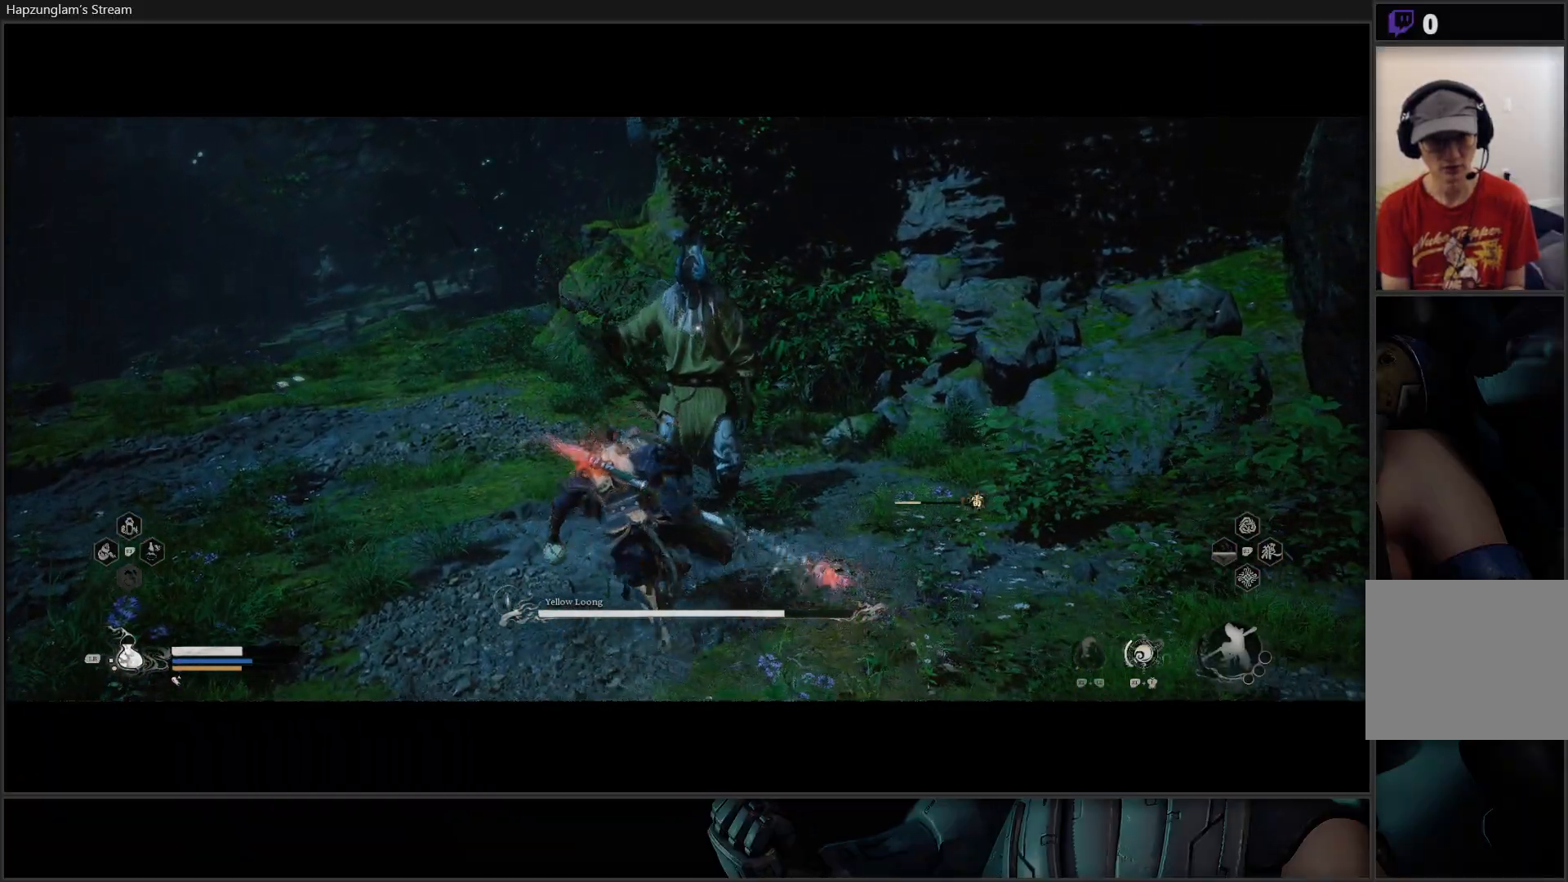
{"buttons": [], "left_stick": "up-right", "right_stick": "center", "events": [[267, "left_stick", "up-right"]]}
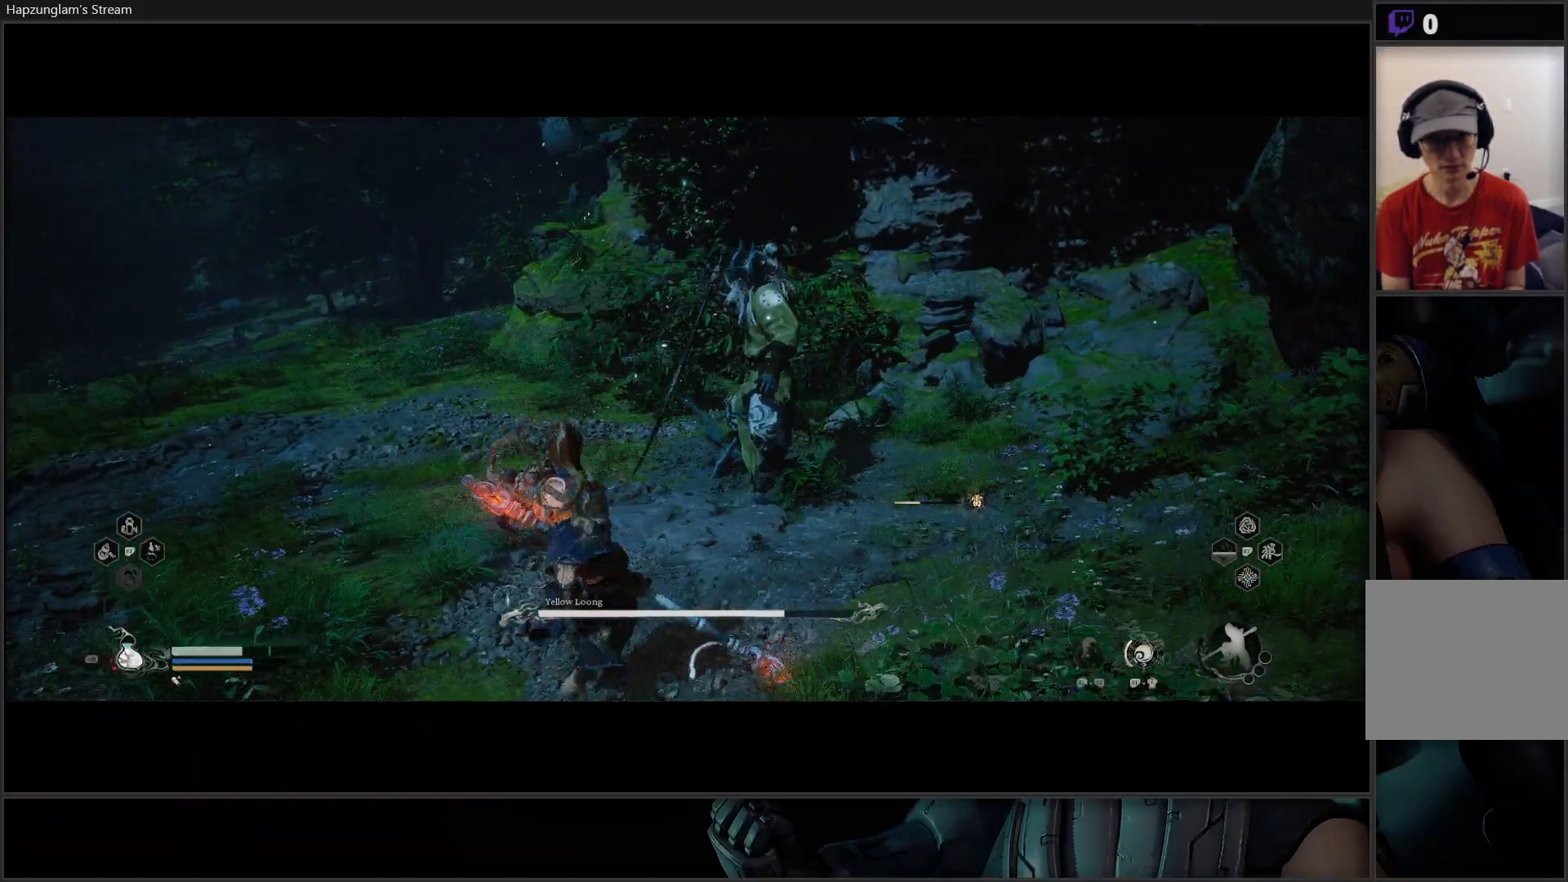
{"buttons": ["R2"], "left_stick": "center", "right_stick": "center", "events": [[67, "R2", "down"], [300, "Y", "down"], [334, "left_stick", "center"], [434, "Y", "up"]]}
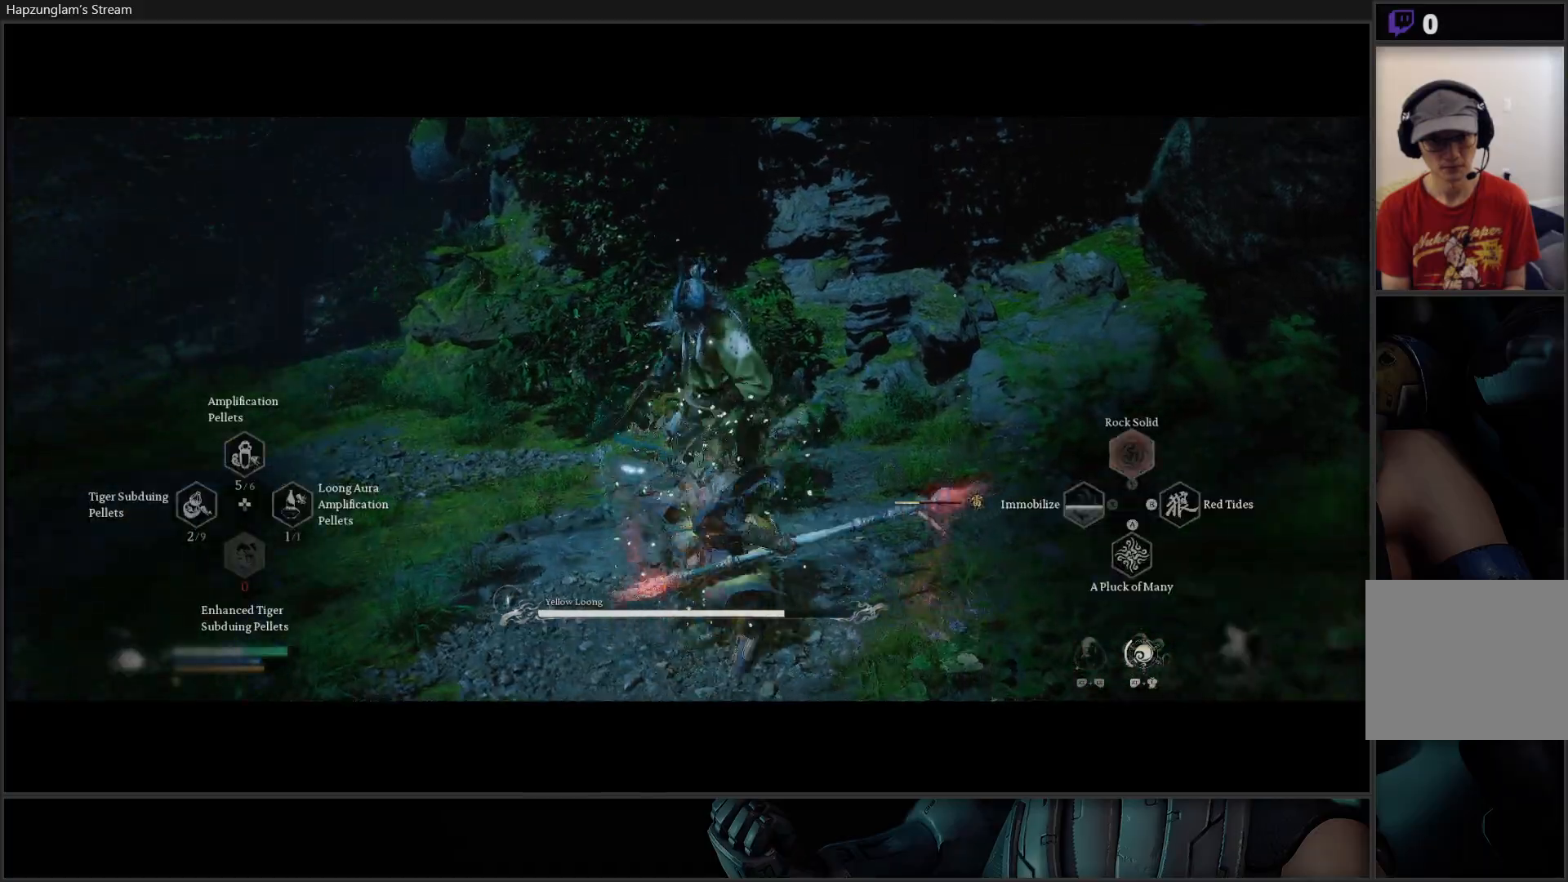
{"buttons": ["R2"], "left_stick": "center", "right_stick": "center", "events": []}
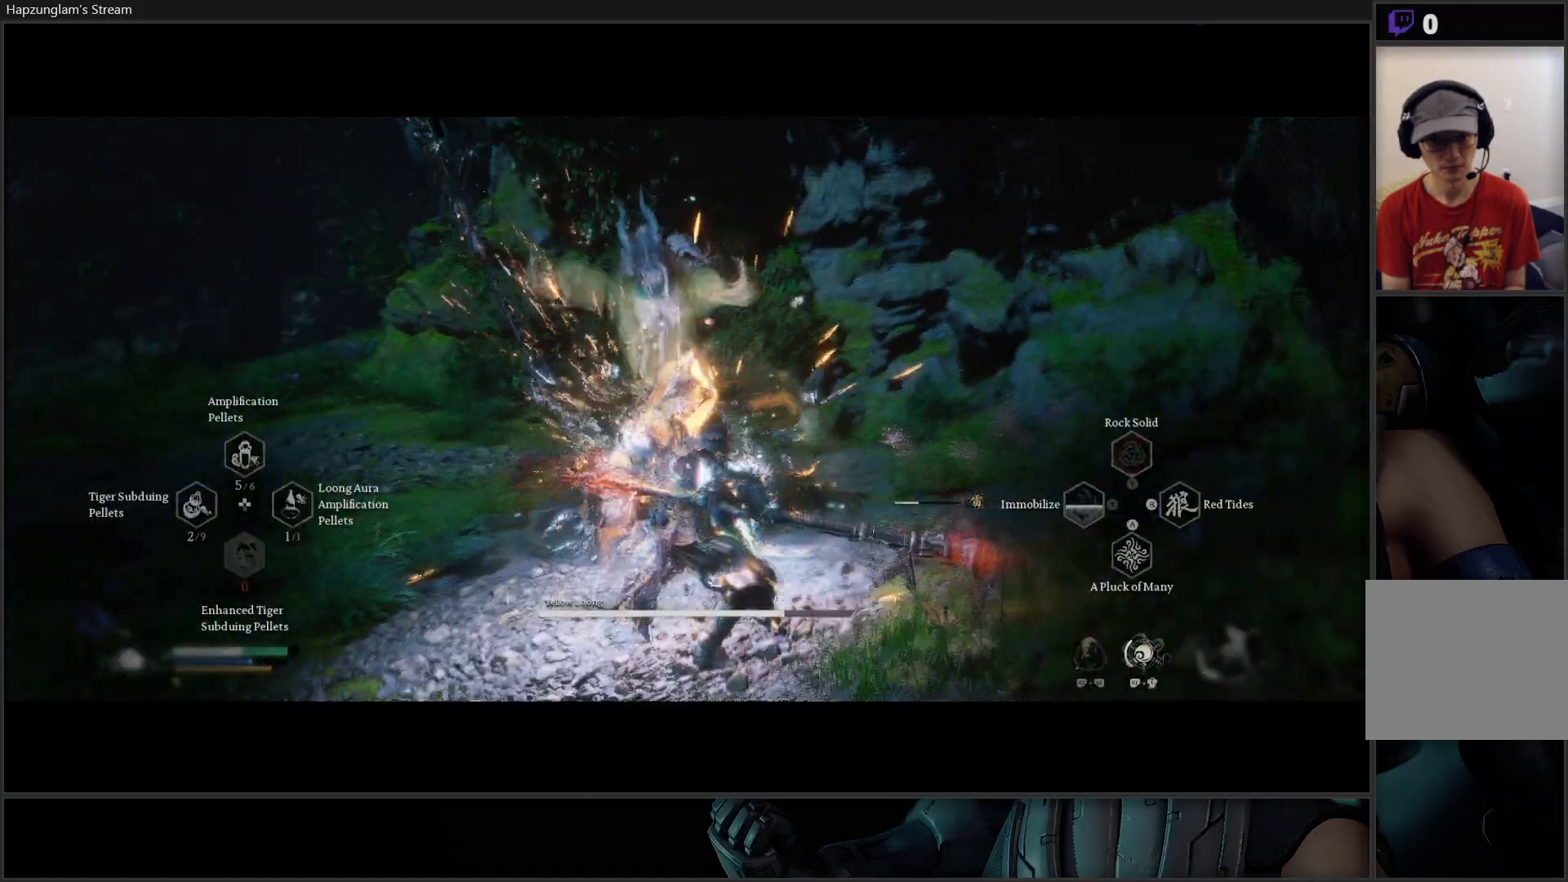
{"buttons": [], "left_stick": "down-left", "right_stick": "center", "events": [[33, "R2", "up"], [67, "left_stick", "up"], [334, "left_stick", "down-left"]]}
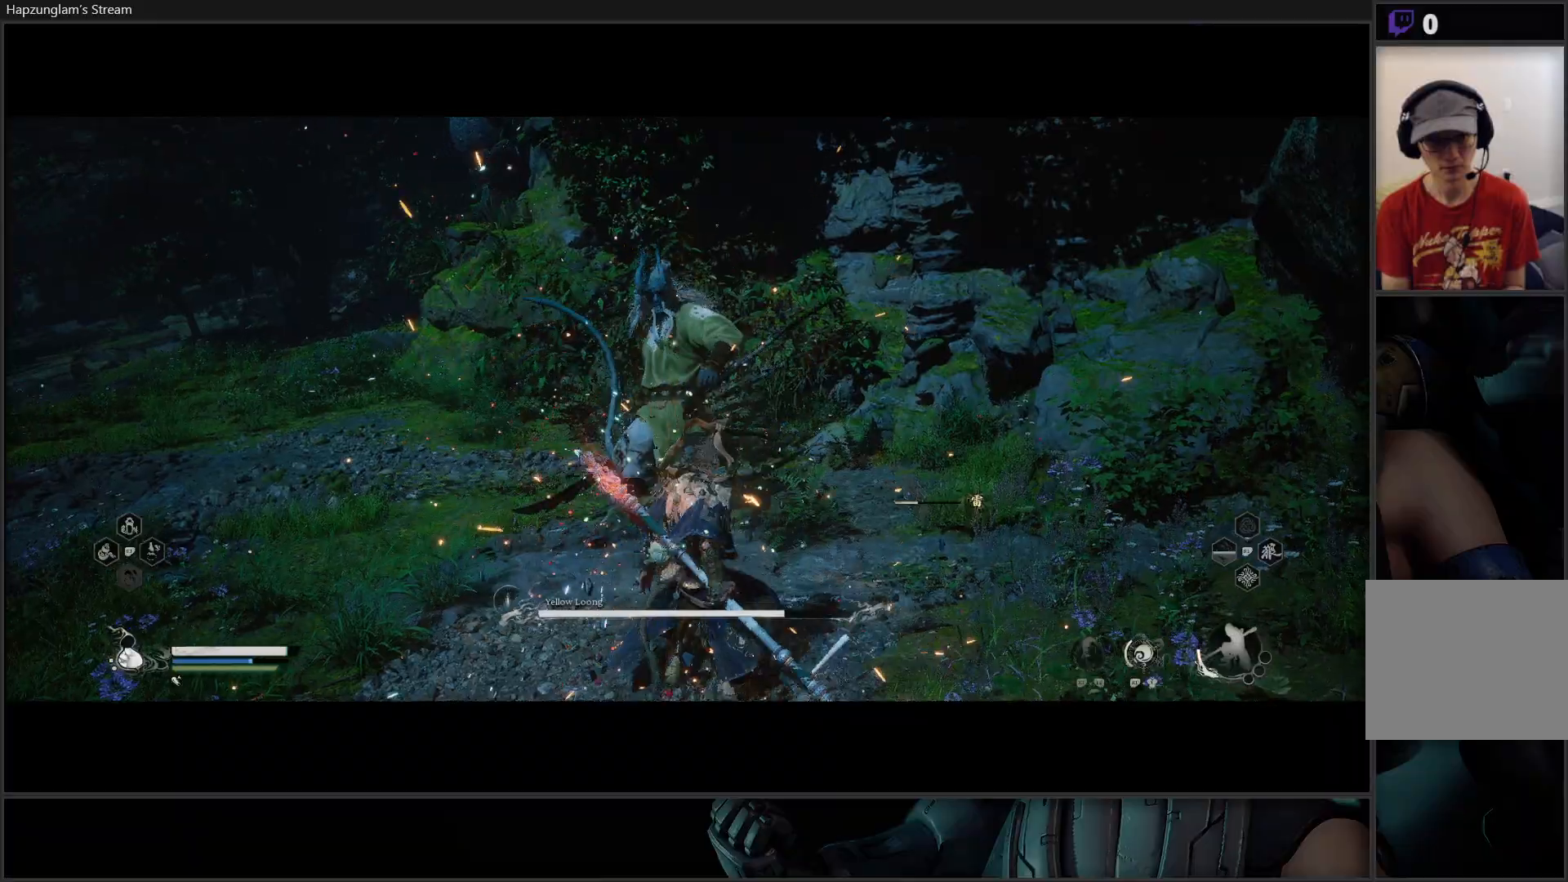
{"buttons": [], "left_stick": "up", "right_stick": "center", "events": [[67, "X", "down"], [67, "left_stick", "up"], [184, "X", "up"], [251, "X", "down"], [317, "X", "up"], [384, "X", "down"], [468, "X", "up"]]}
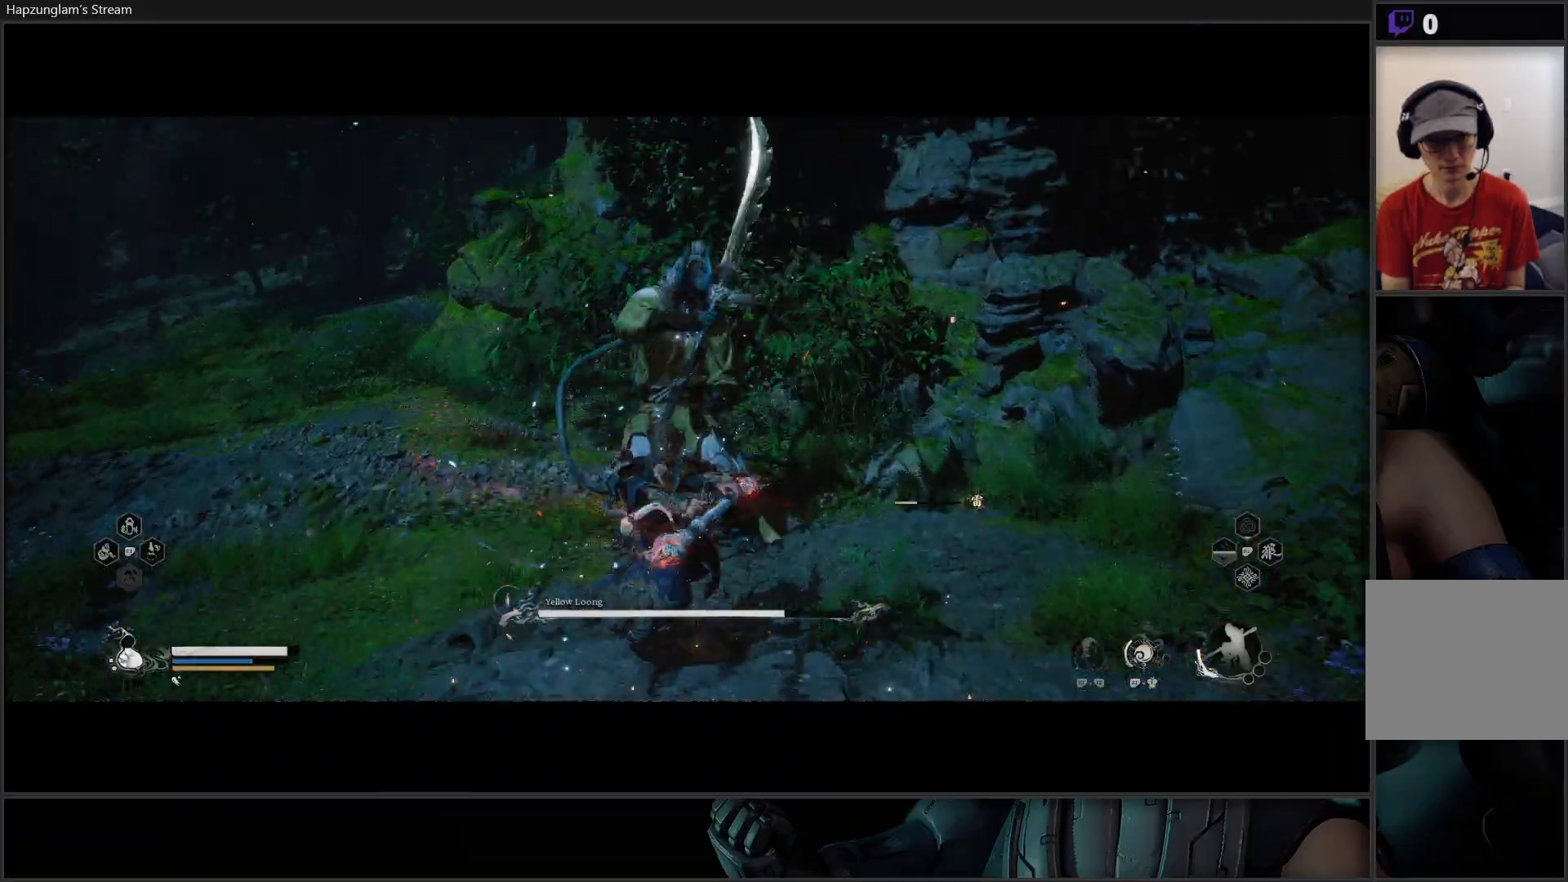
{"buttons": [], "left_stick": "left", "right_stick": "center", "events": [[33, "X", "down"], [100, "X", "up"], [167, "X", "down"], [233, "X", "up"], [233, "left_stick", "center"], [417, "left_stick", "left"]]}
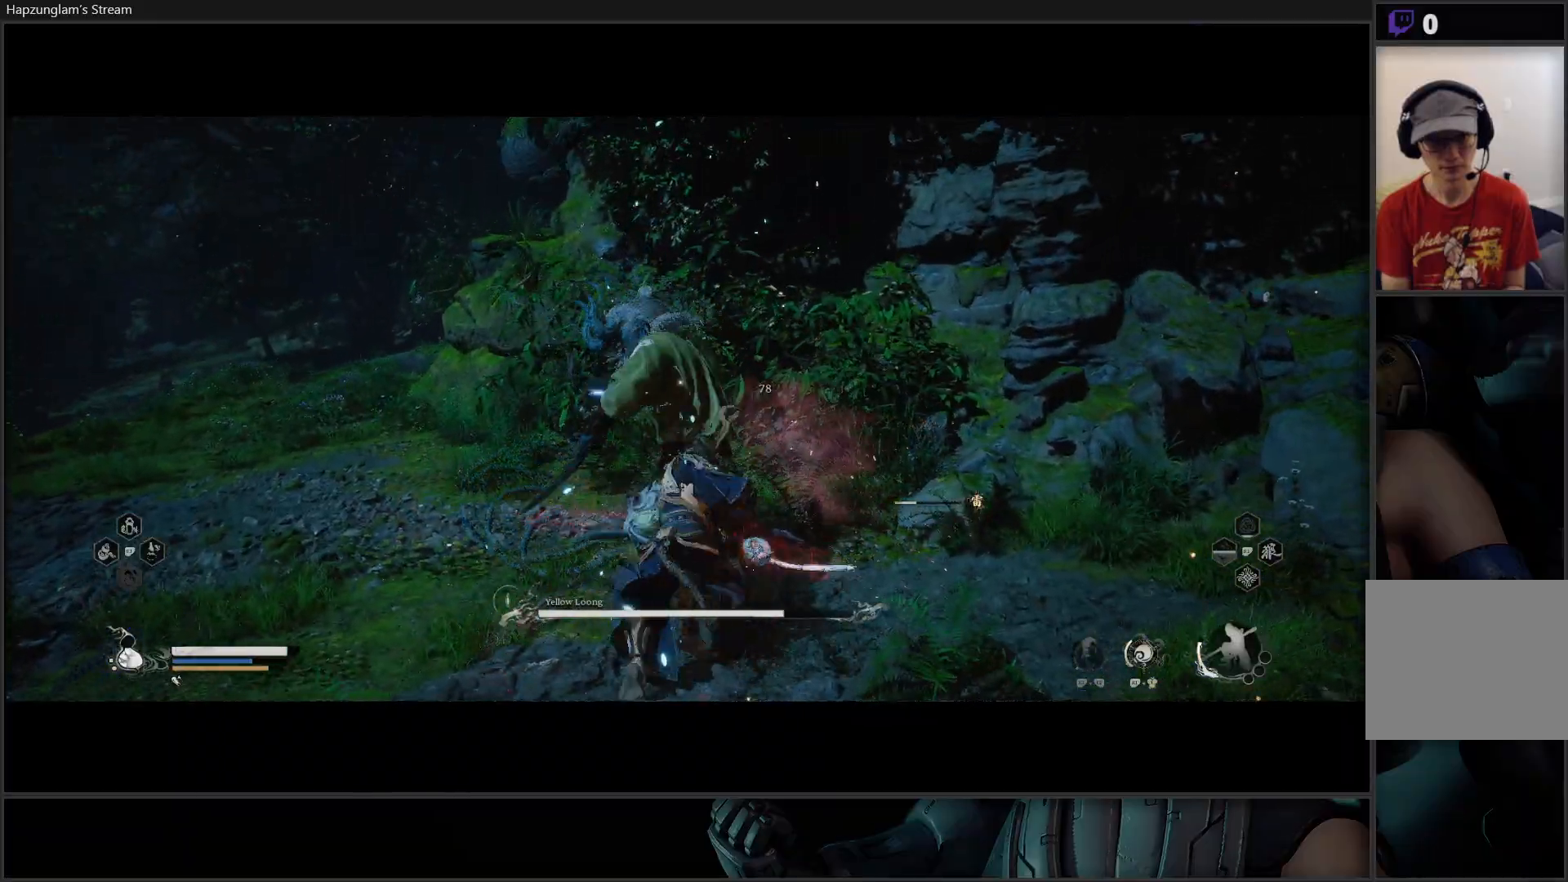
{"buttons": [], "left_stick": "down-left", "right_stick": "center", "events": [[134, "left_stick", "center"], [184, "X", "down"], [217, "left_stick", "left"], [267, "X", "up"], [367, "B", "down"], [401, "left_stick", "down-left"], [451, "B", "up"]]}
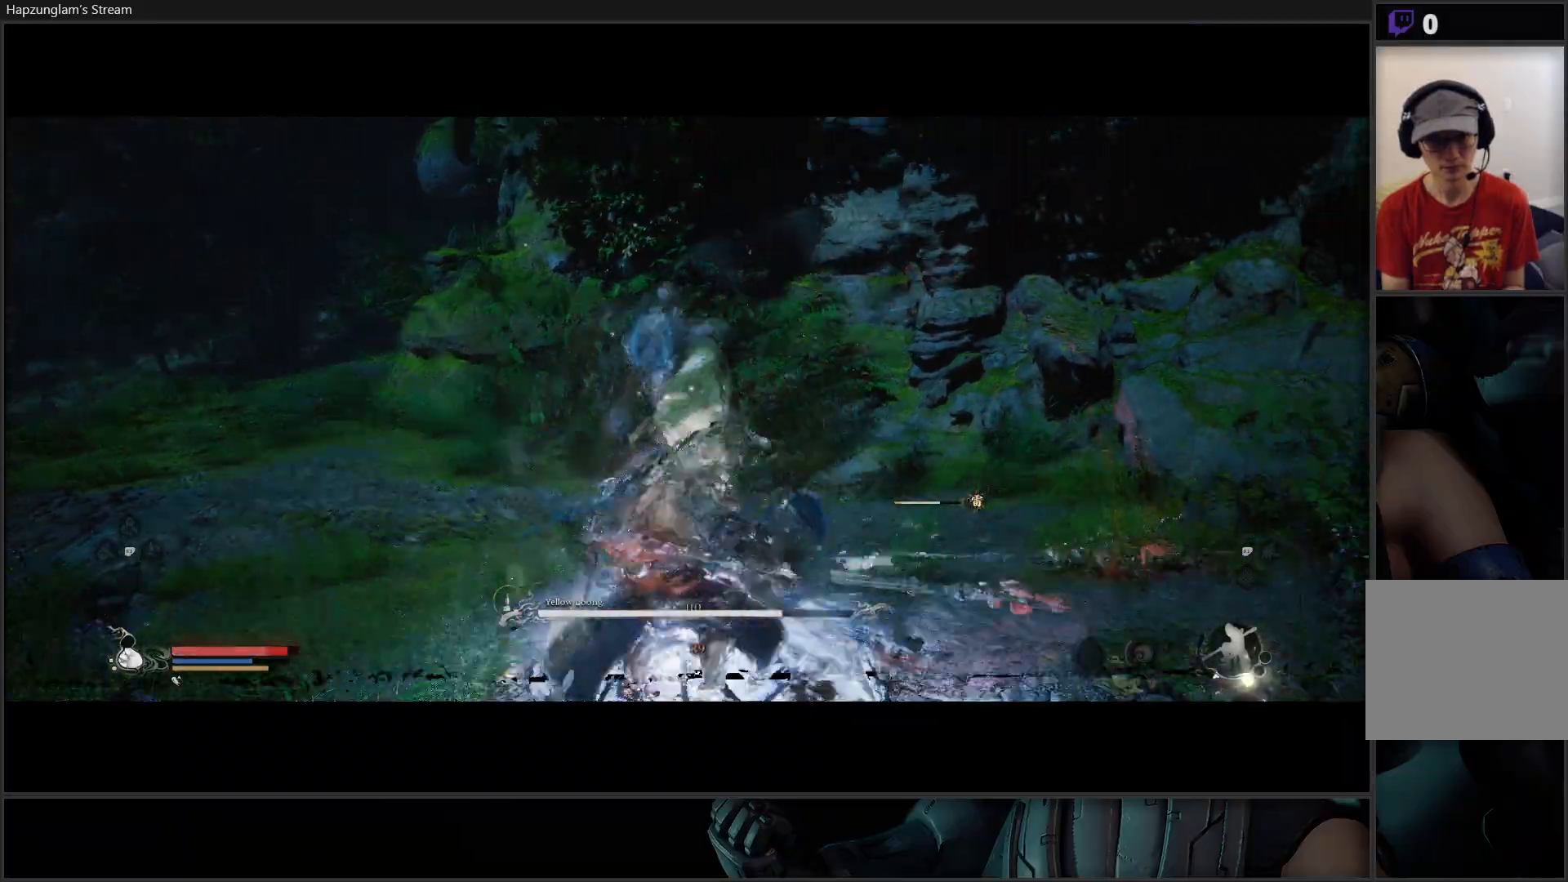
{"buttons": ["B"], "left_stick": "down-left", "right_stick": "center", "events": [[17, "B", "down"], [100, "B", "up"], [167, "B", "down"], [267, "B", "up"], [350, "B", "down"], [450, "B", "up"], [500, "B", "down"]]}
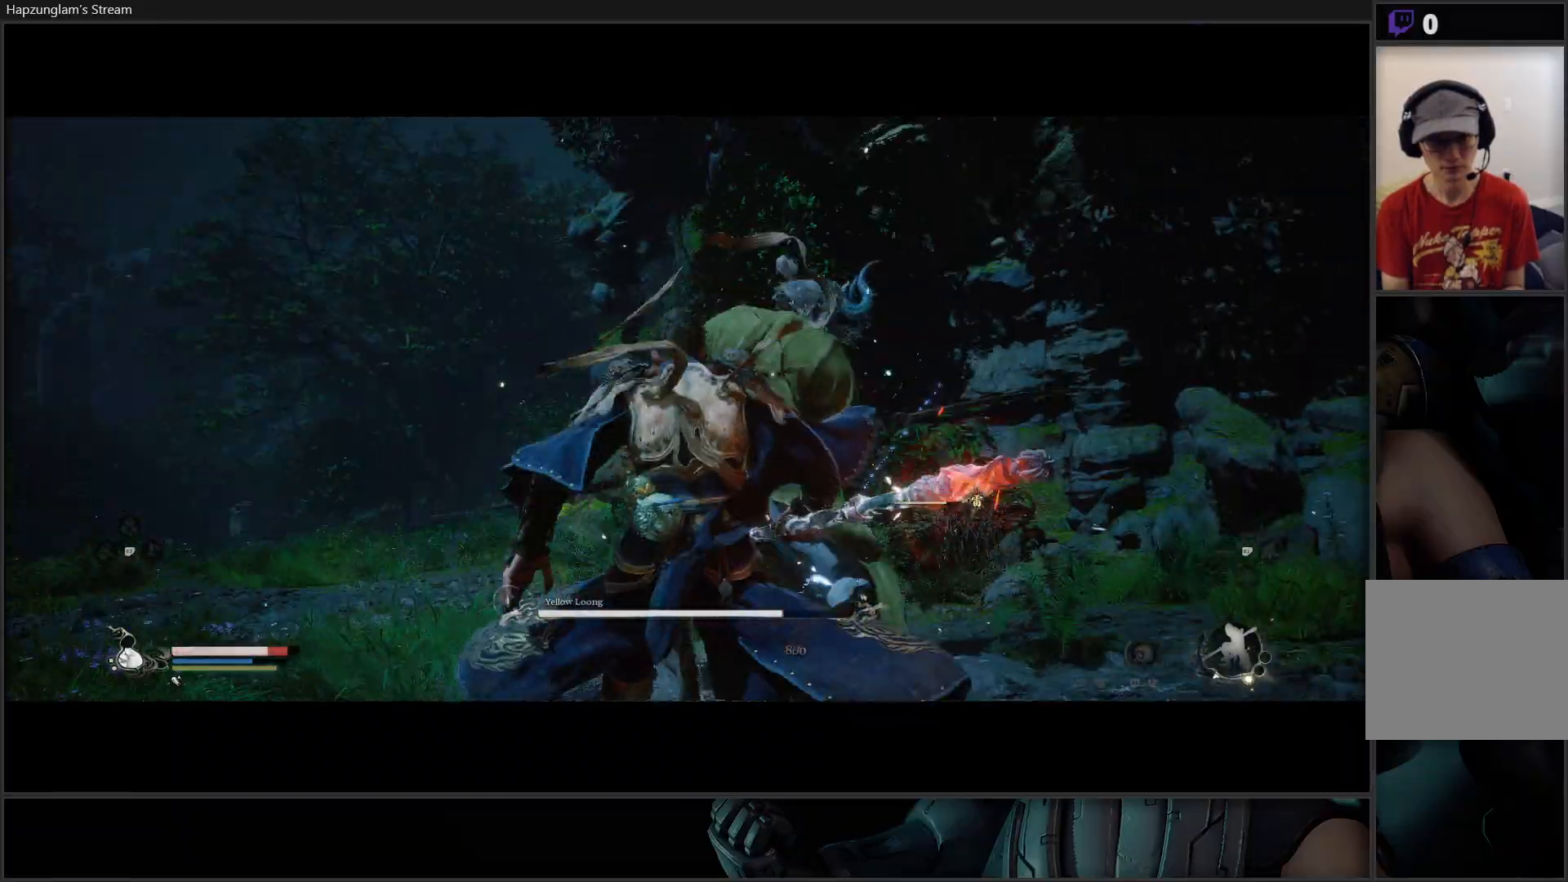
{"buttons": [], "left_stick": "down-left", "right_stick": "center", "events": [[117, "B", "up"], [167, "B", "down"], [301, "B", "up"]]}
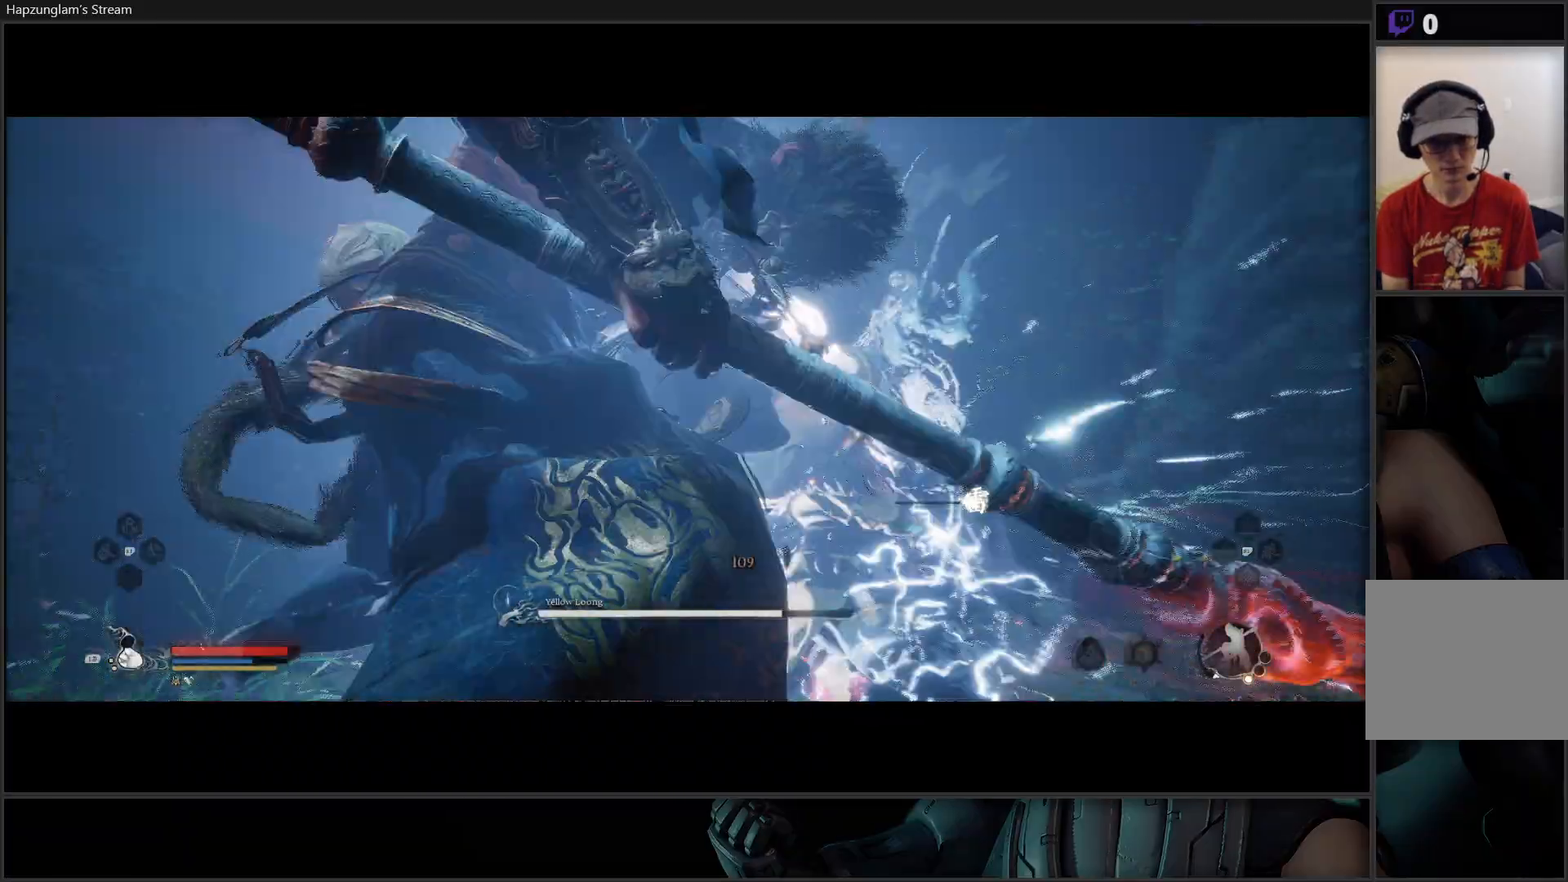
{"buttons": [], "left_stick": "center", "right_stick": "center", "events": [[33, "left_stick", "center"]]}
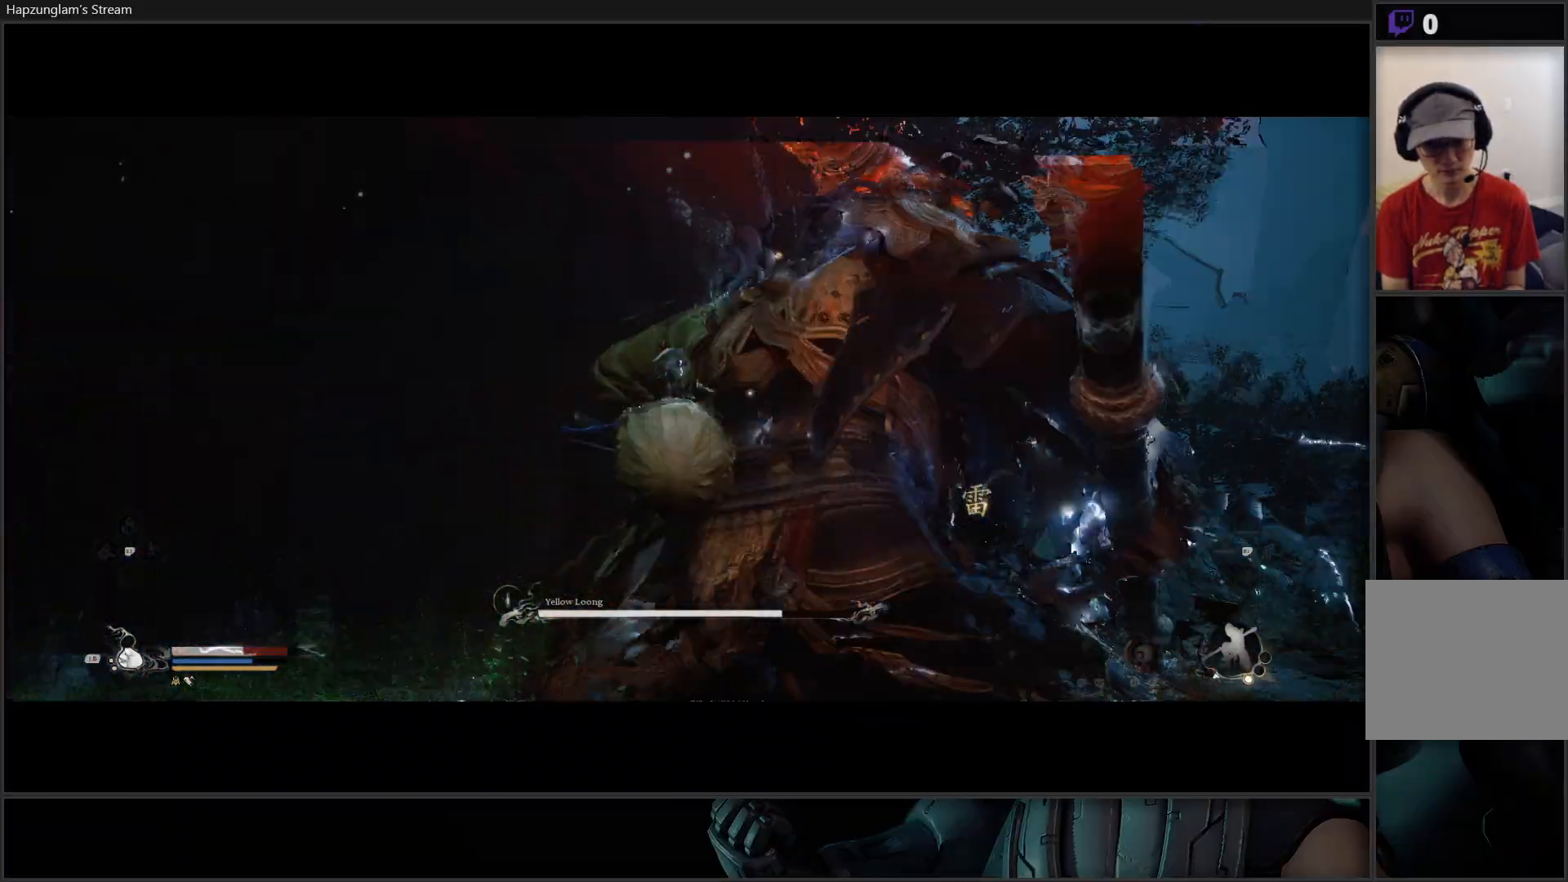
{"buttons": [], "left_stick": "center", "right_stick": "center", "events": []}
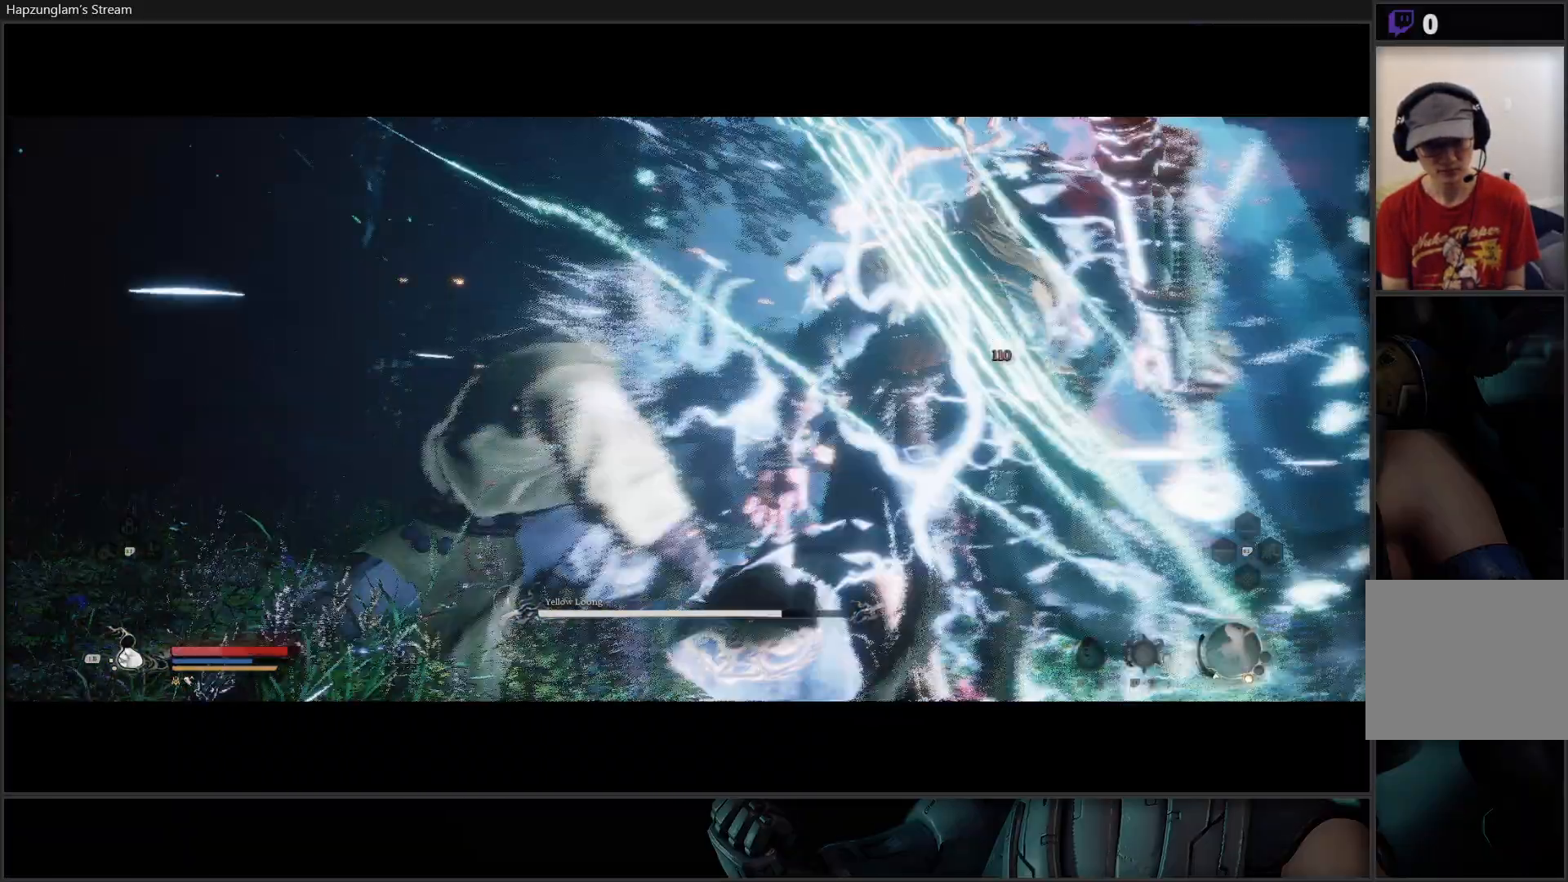
{"buttons": [], "left_stick": "center", "right_stick": "center", "events": []}
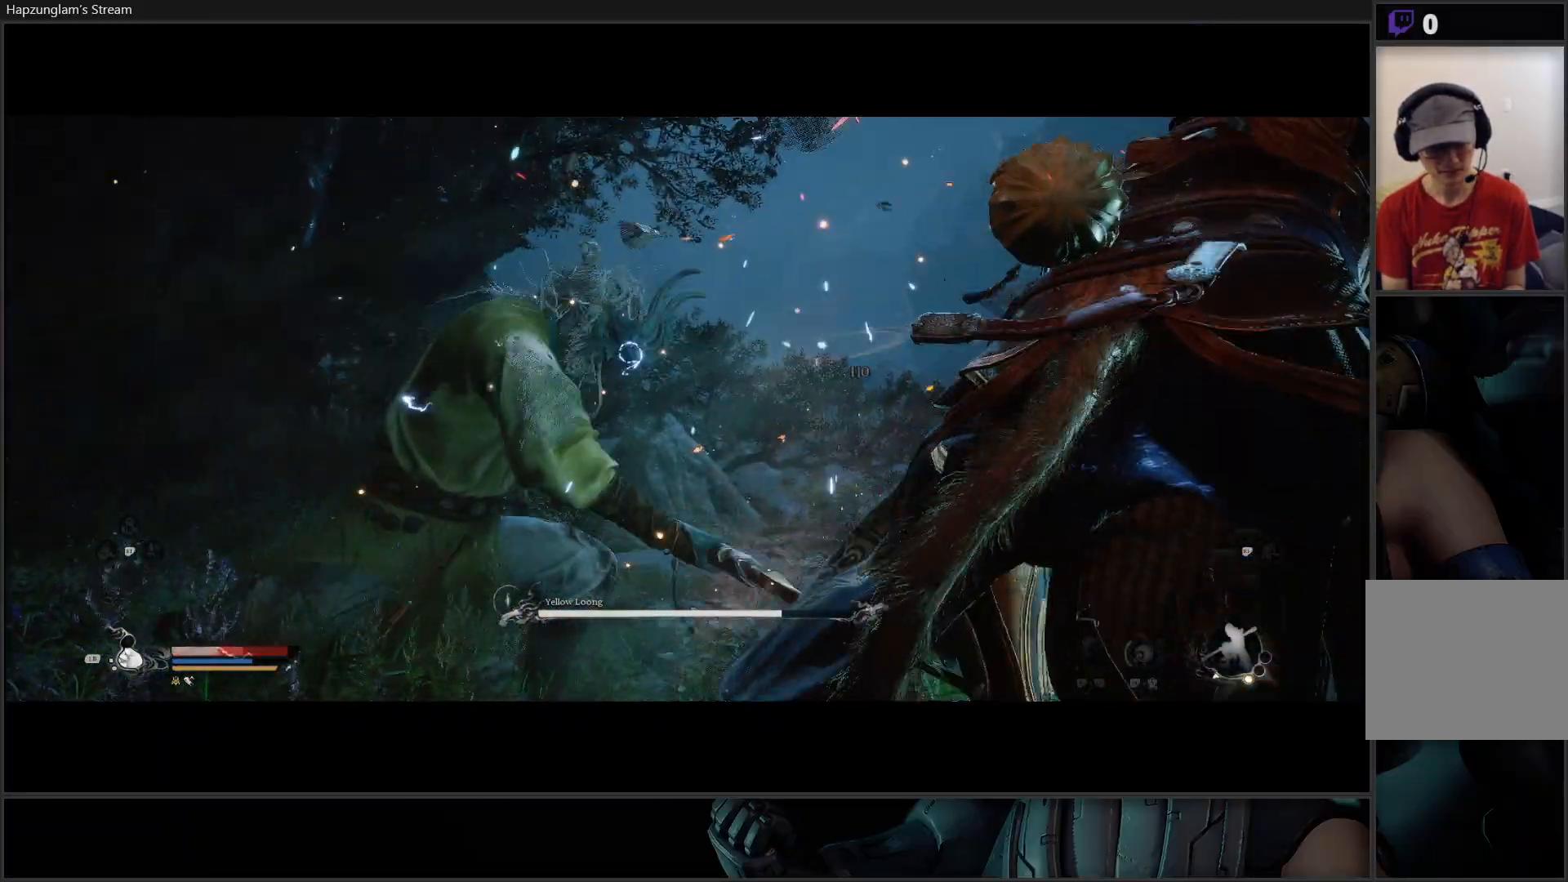
{"buttons": [], "left_stick": "center", "right_stick": "center", "events": []}
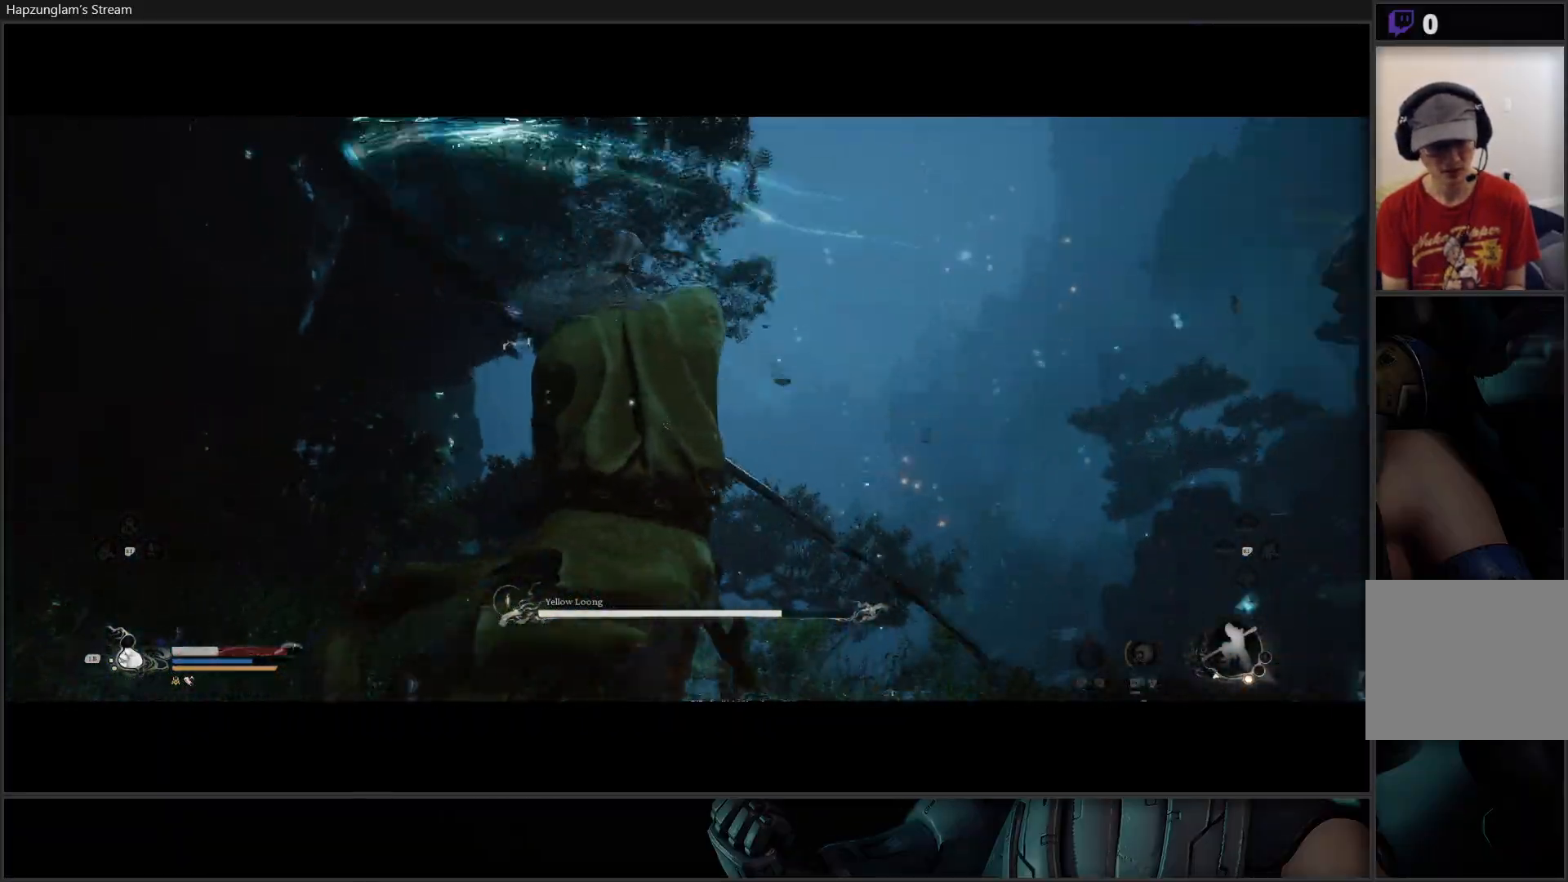
{"buttons": [], "left_stick": "center", "right_stick": "center", "events": []}
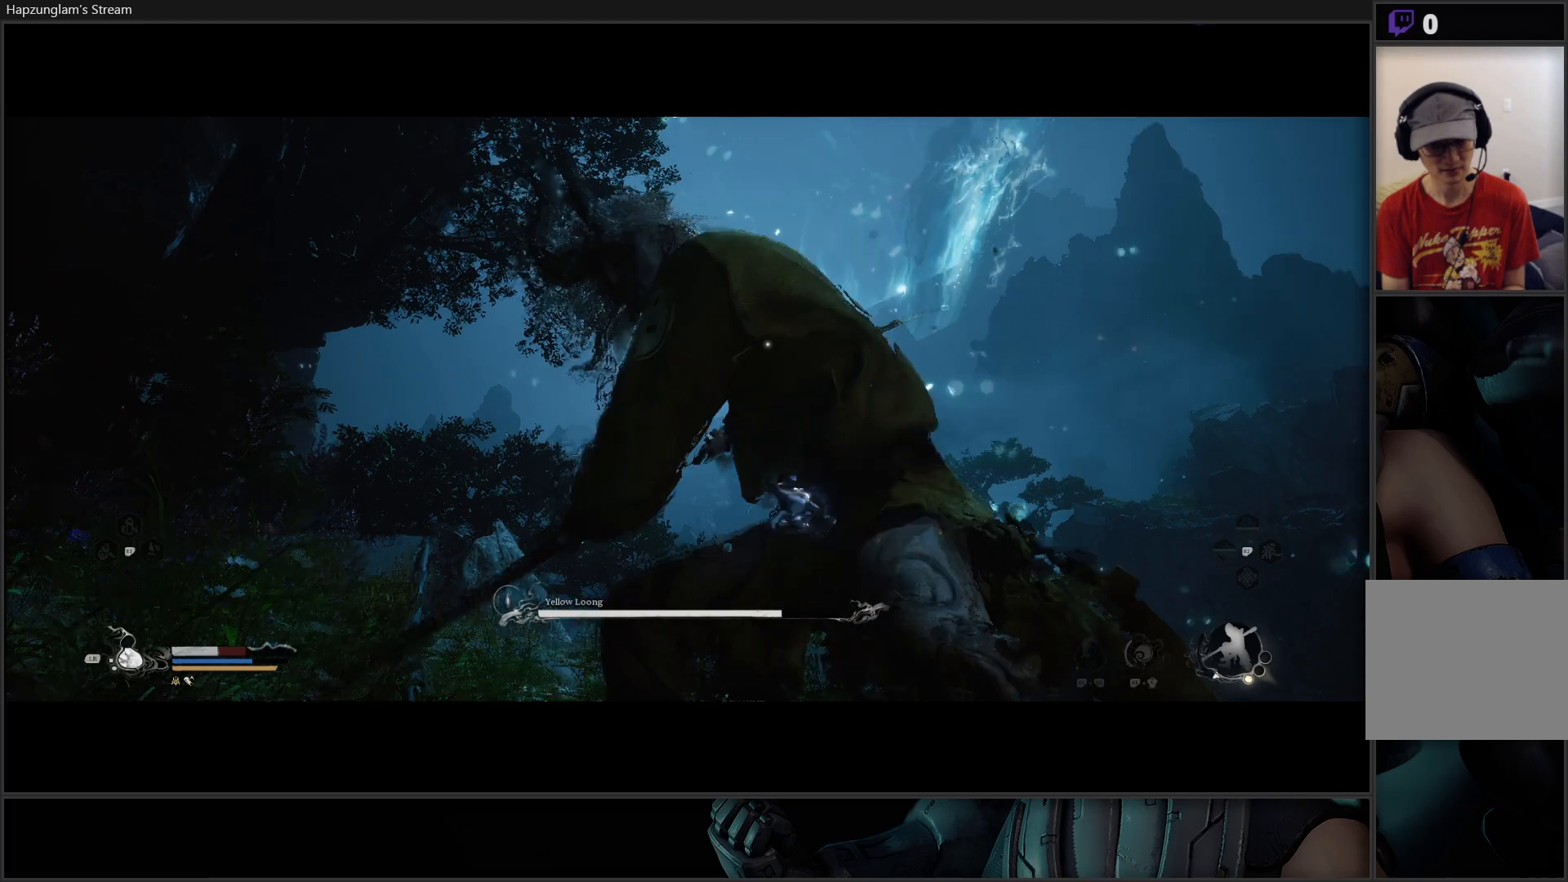
{"buttons": [], "left_stick": "right", "right_stick": "center", "events": [[134, "left_stick", "right"]]}
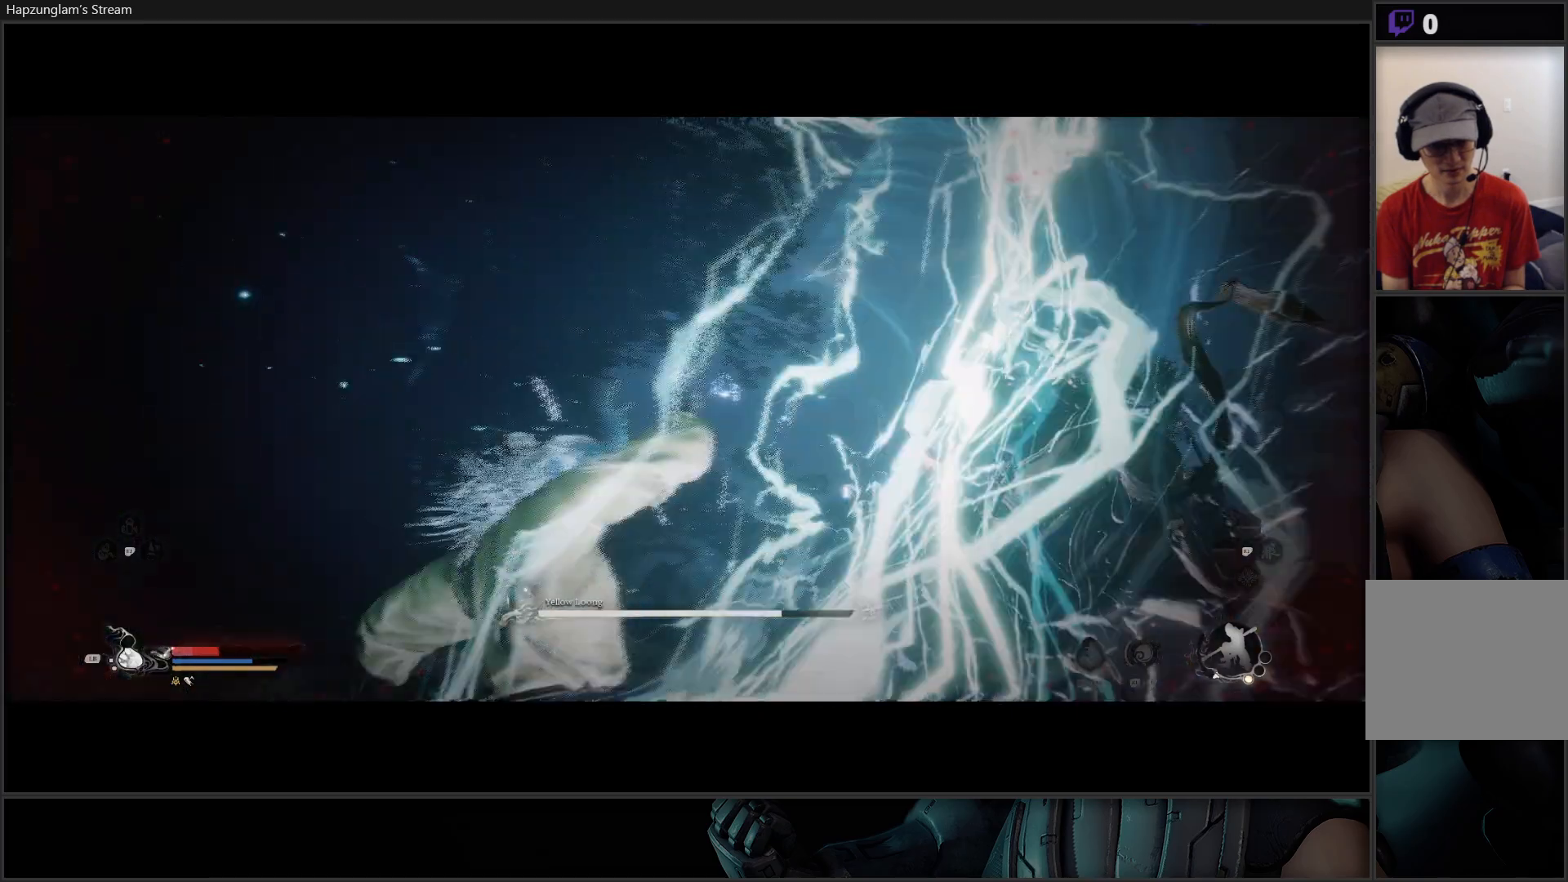
{"buttons": [], "left_stick": "right", "right_stick": "center", "events": [[417, "B", "down"], [467, "B", "up"]]}
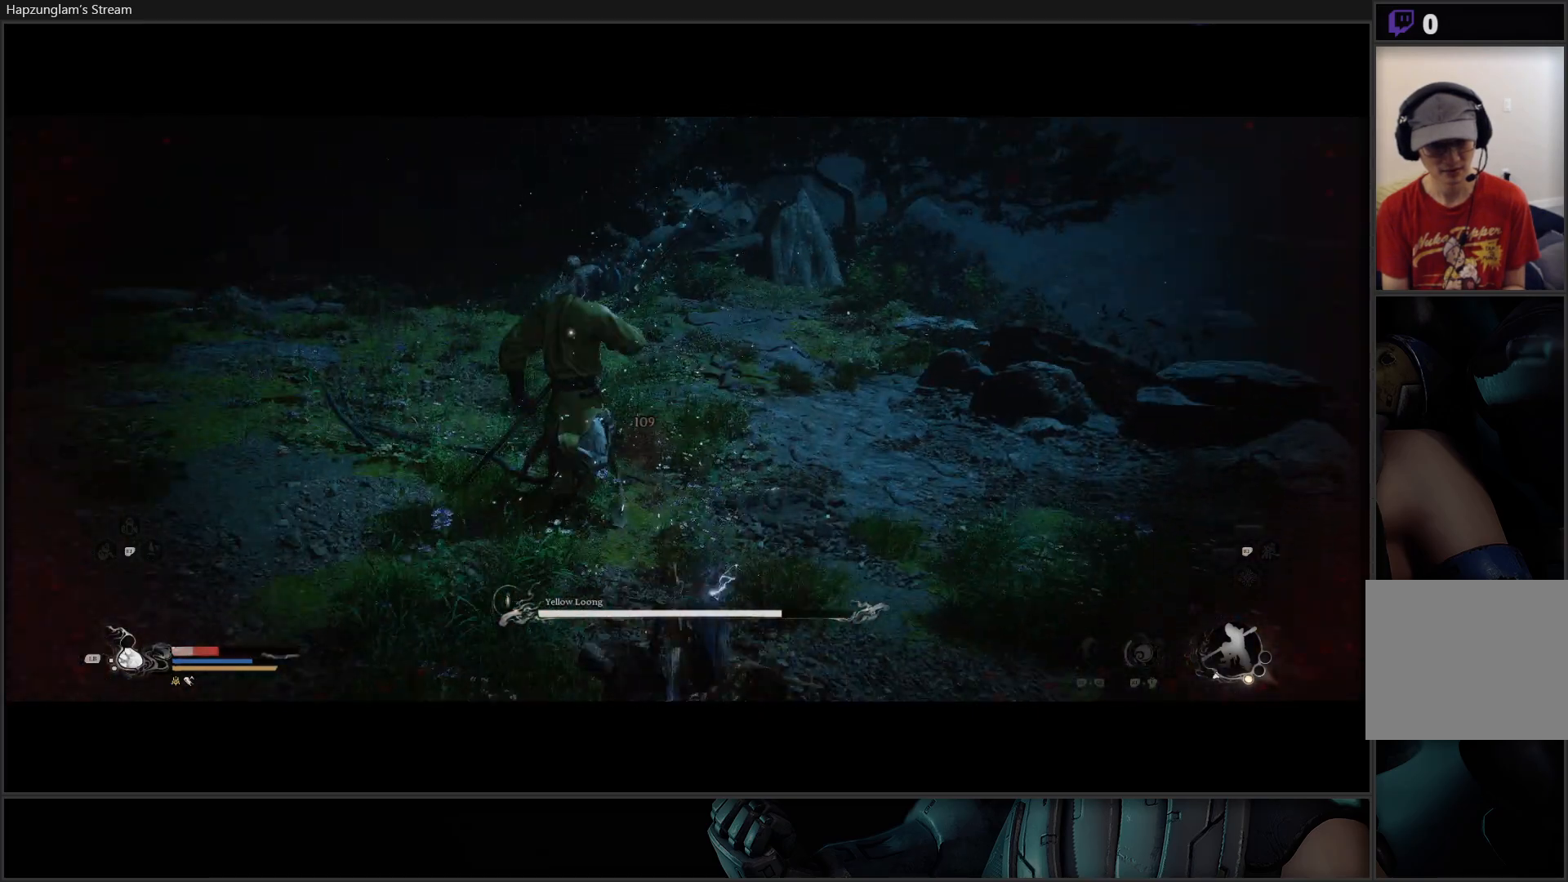
{"buttons": ["B"], "left_stick": "center", "right_stick": "center", "events": [[50, "B", "down"], [117, "B", "up"], [184, "B", "down"], [234, "B", "up"], [317, "B", "down"], [334, "left_stick", "center"], [351, "B", "up"], [451, "B", "down"]]}
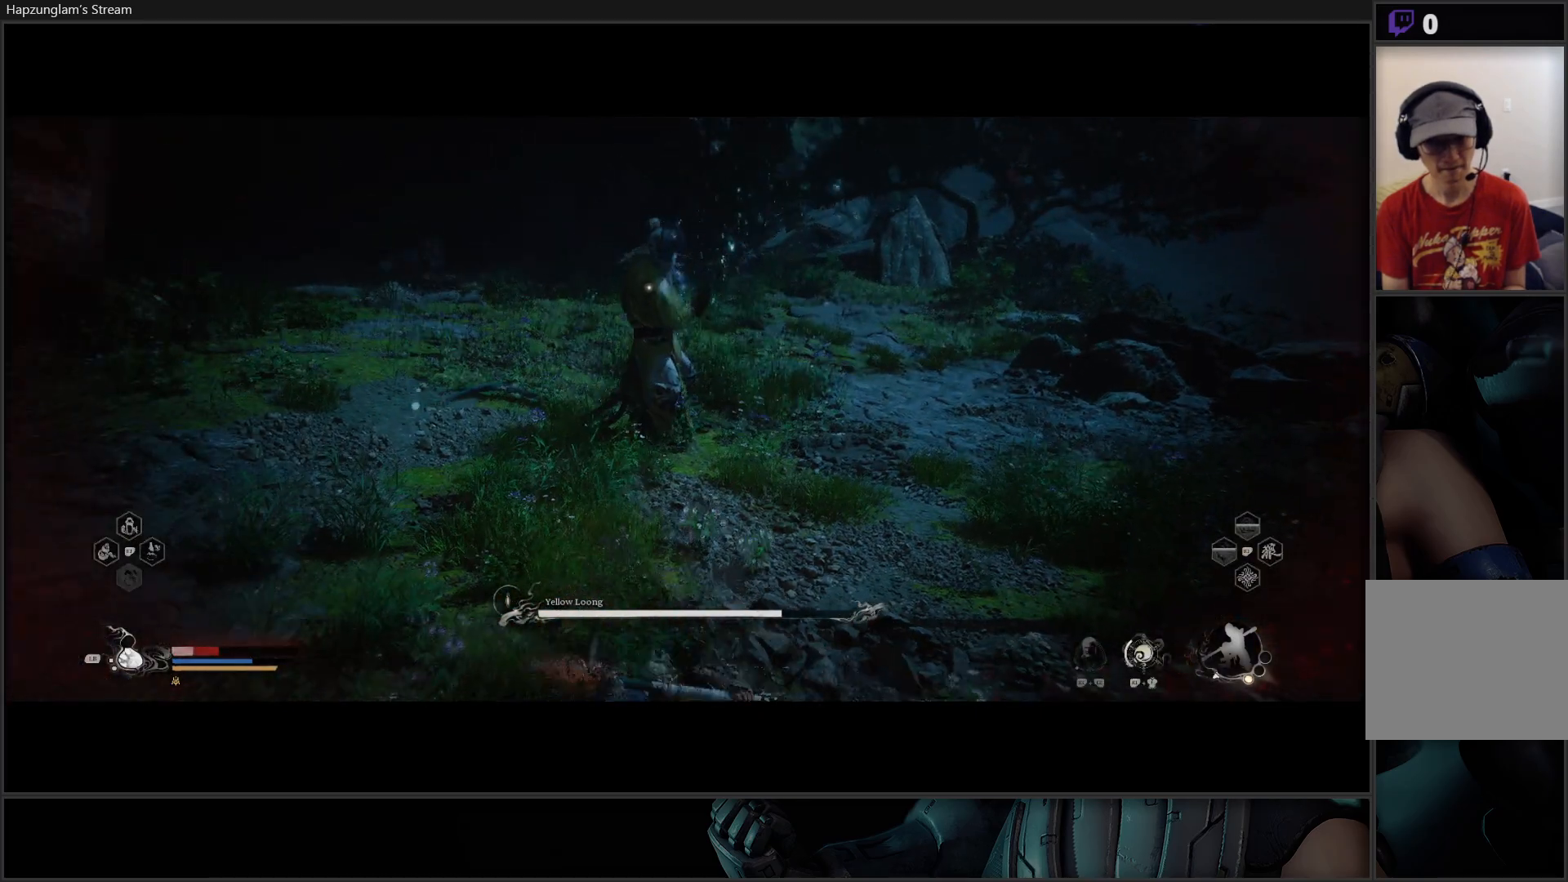
{"buttons": ["B"], "left_stick": "right", "right_stick": "center", "events": [[17, "B", "up"], [100, "B", "down"], [150, "B", "up"], [183, "left_stick", "right"], [217, "B", "down"], [283, "B", "up"], [367, "B", "down"], [400, "B", "up"], [484, "B", "down"]]}